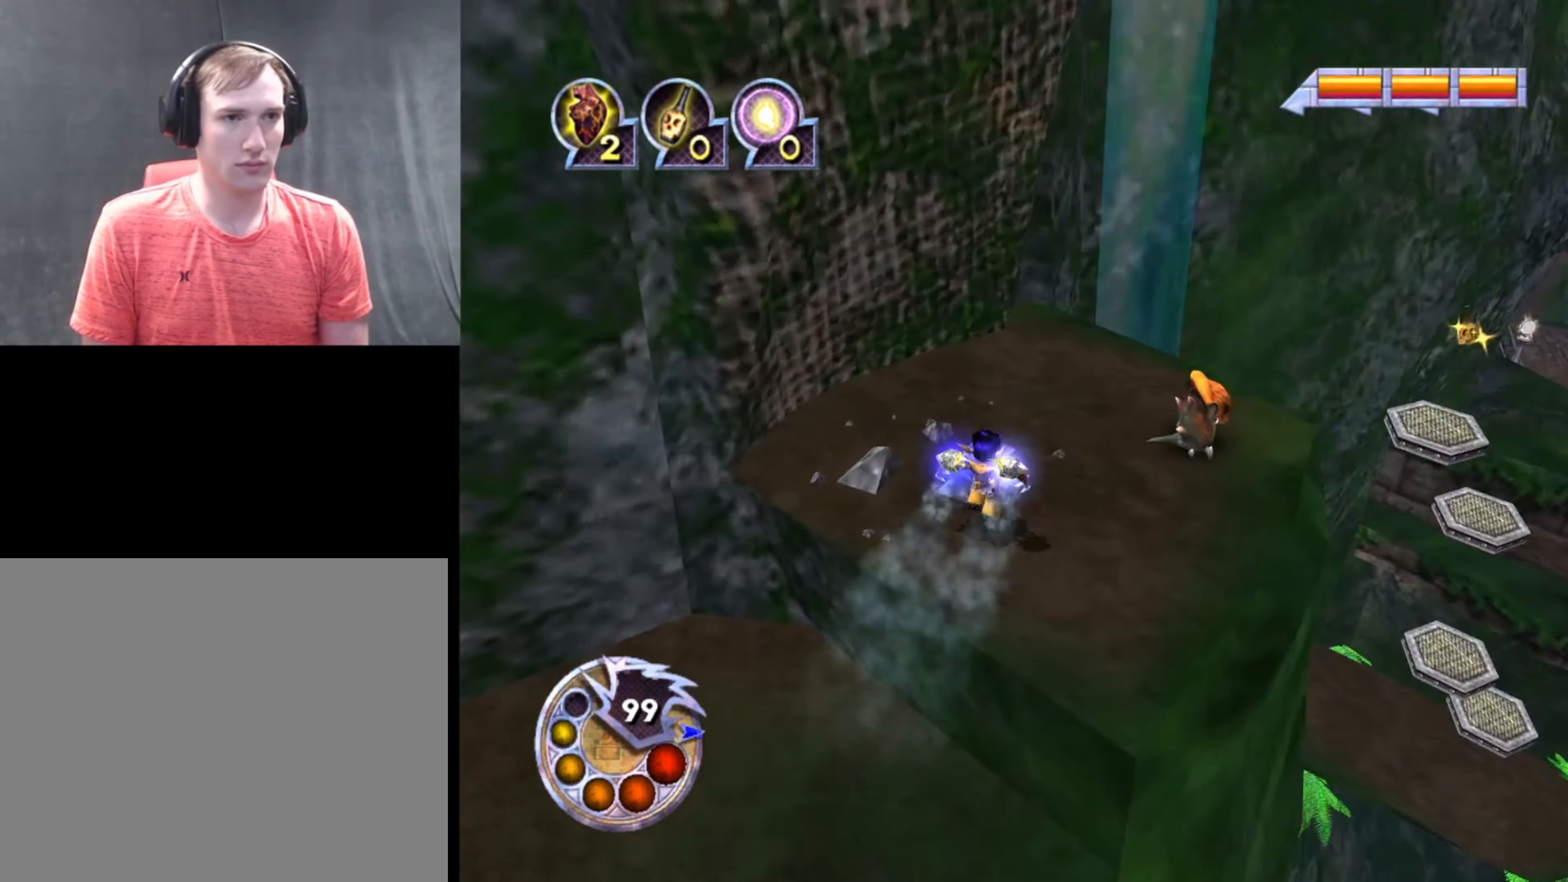
Gameplay with a controller (PlayStation layout); each line is a JSON object with the inputs held at the frame after it. "events" lists button and stick changes between this image and that frame as [ms after this image, input, new state], when the widget could be followed in between.
{"buttons": [], "left_stick": "up", "right_stick": "down", "events": [[133, "left_stick", "center"], [133, "right_stick", "center"], [166, "L1", "down"], [166, "R1", "down"], [233, "left_stick", "up"], [266, "L1", "up"], [300, "R1", "up"], [333, "right_stick", "down"]]}
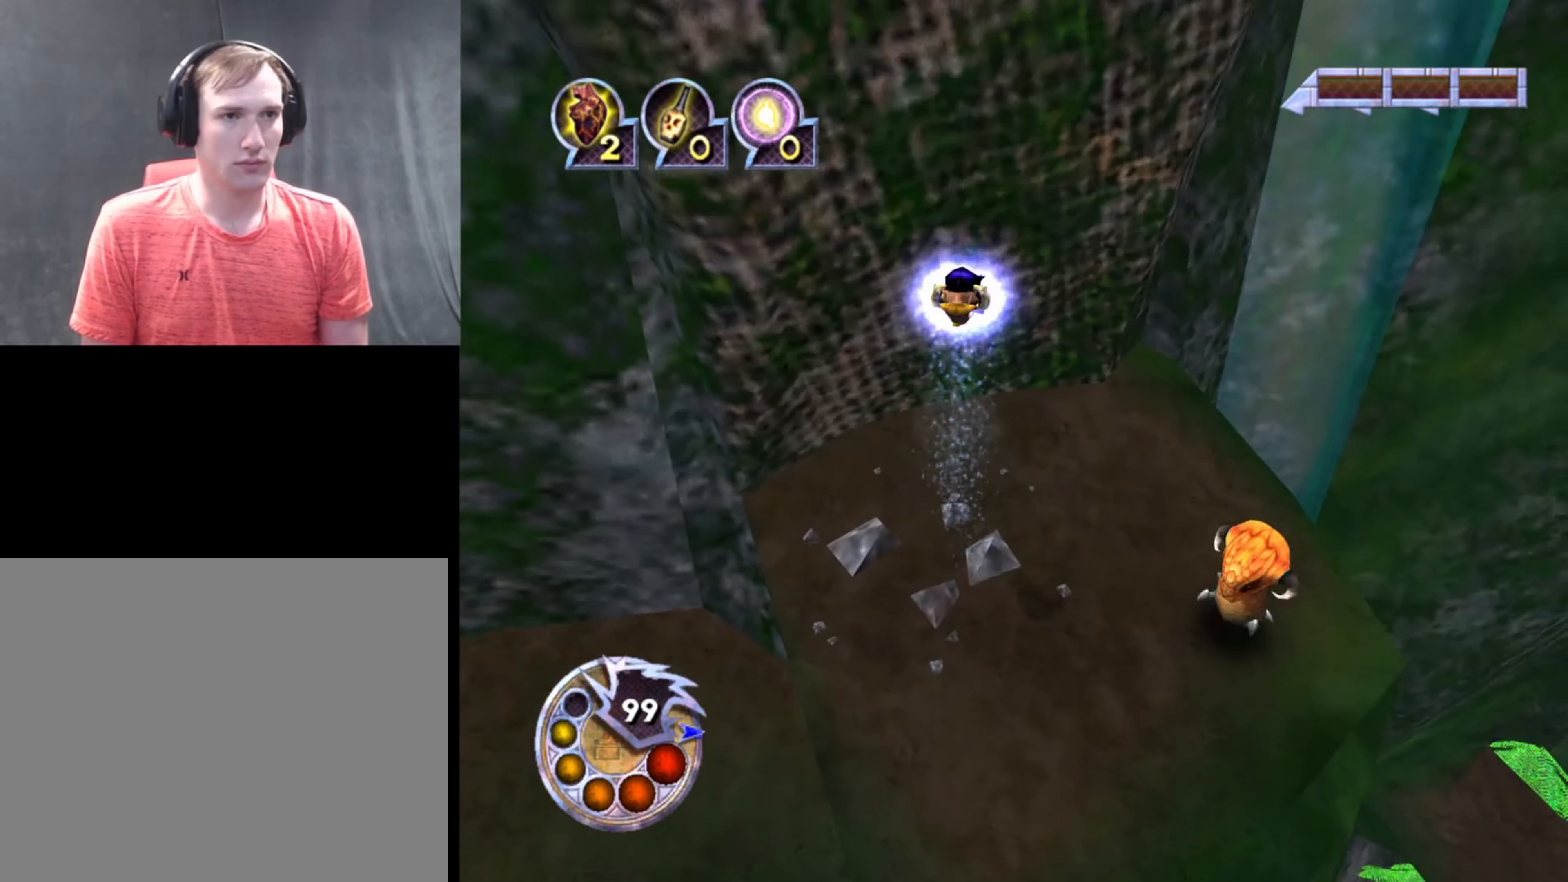
{"buttons": [], "left_stick": "up", "right_stick": "center", "events": [[200, "right_stick", "down-left"], [333, "right_stick", "left"], [500, "right_stick", "center"]]}
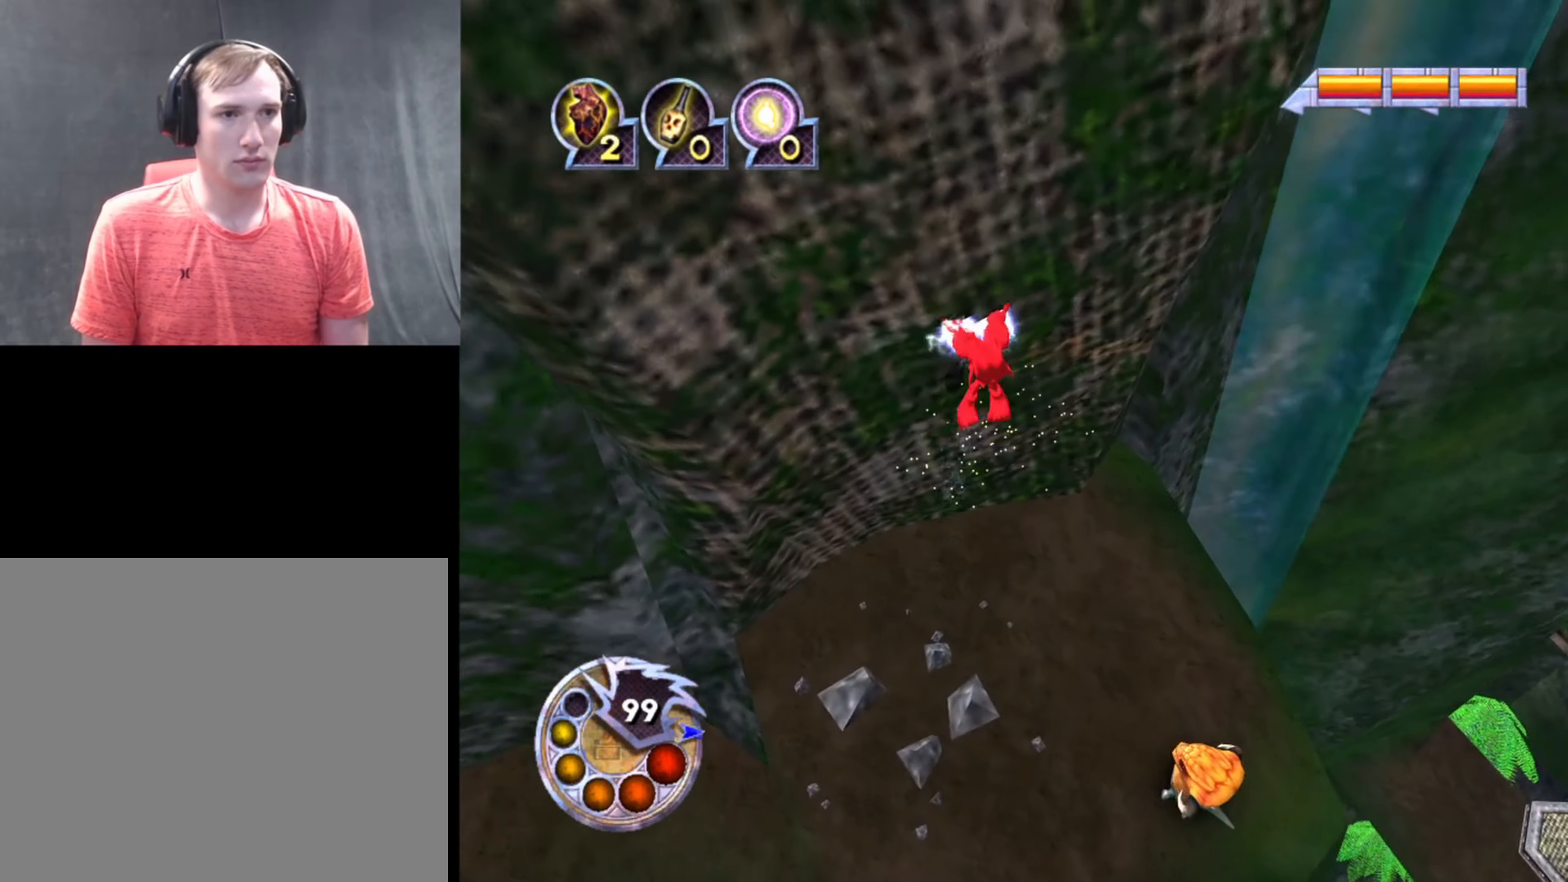
{"buttons": ["R1"], "left_stick": "up", "right_stick": "center", "events": [[66, "R1", "down"]]}
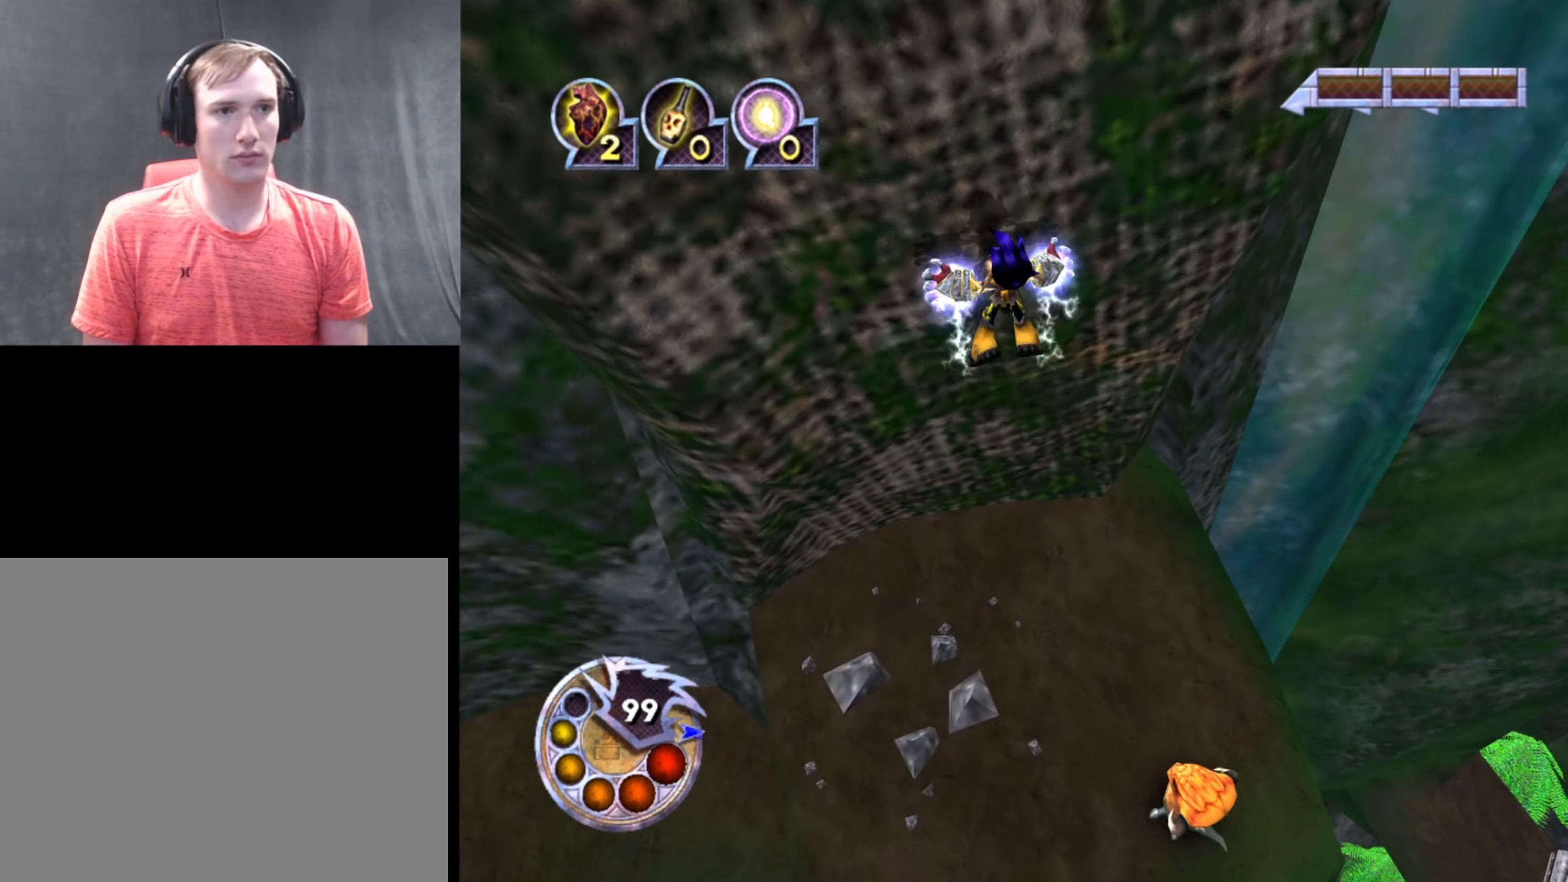
{"buttons": [], "left_stick": "up", "right_stick": "center", "events": [[433, "R1", "up"]]}
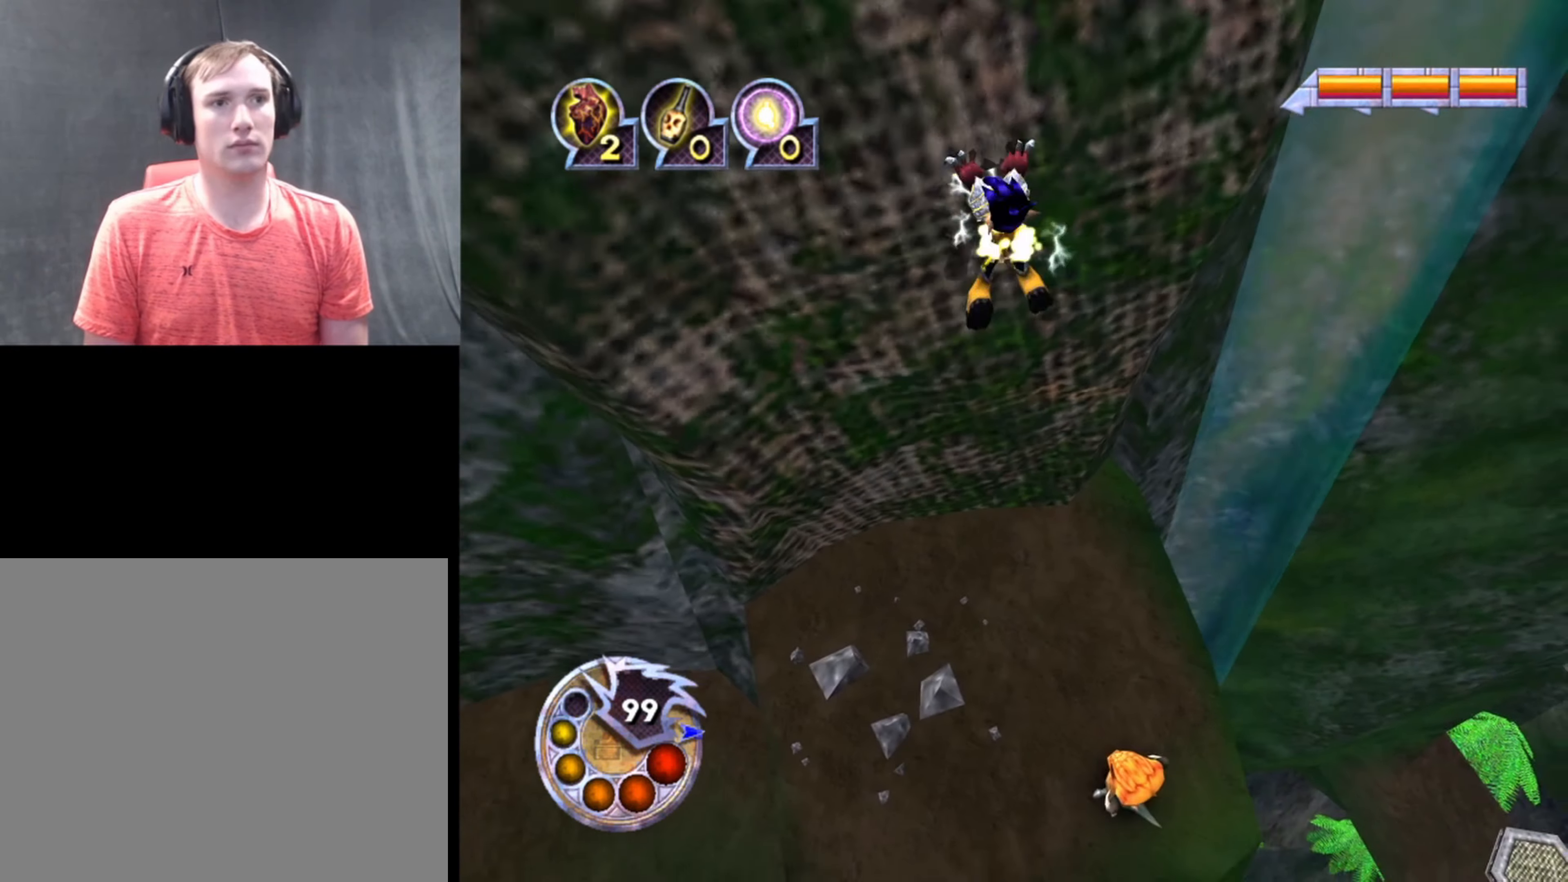
{"buttons": ["R1"], "left_stick": "up", "right_stick": "up-left", "events": [[33, "right_stick", "up-left"], [200, "R1", "down"]]}
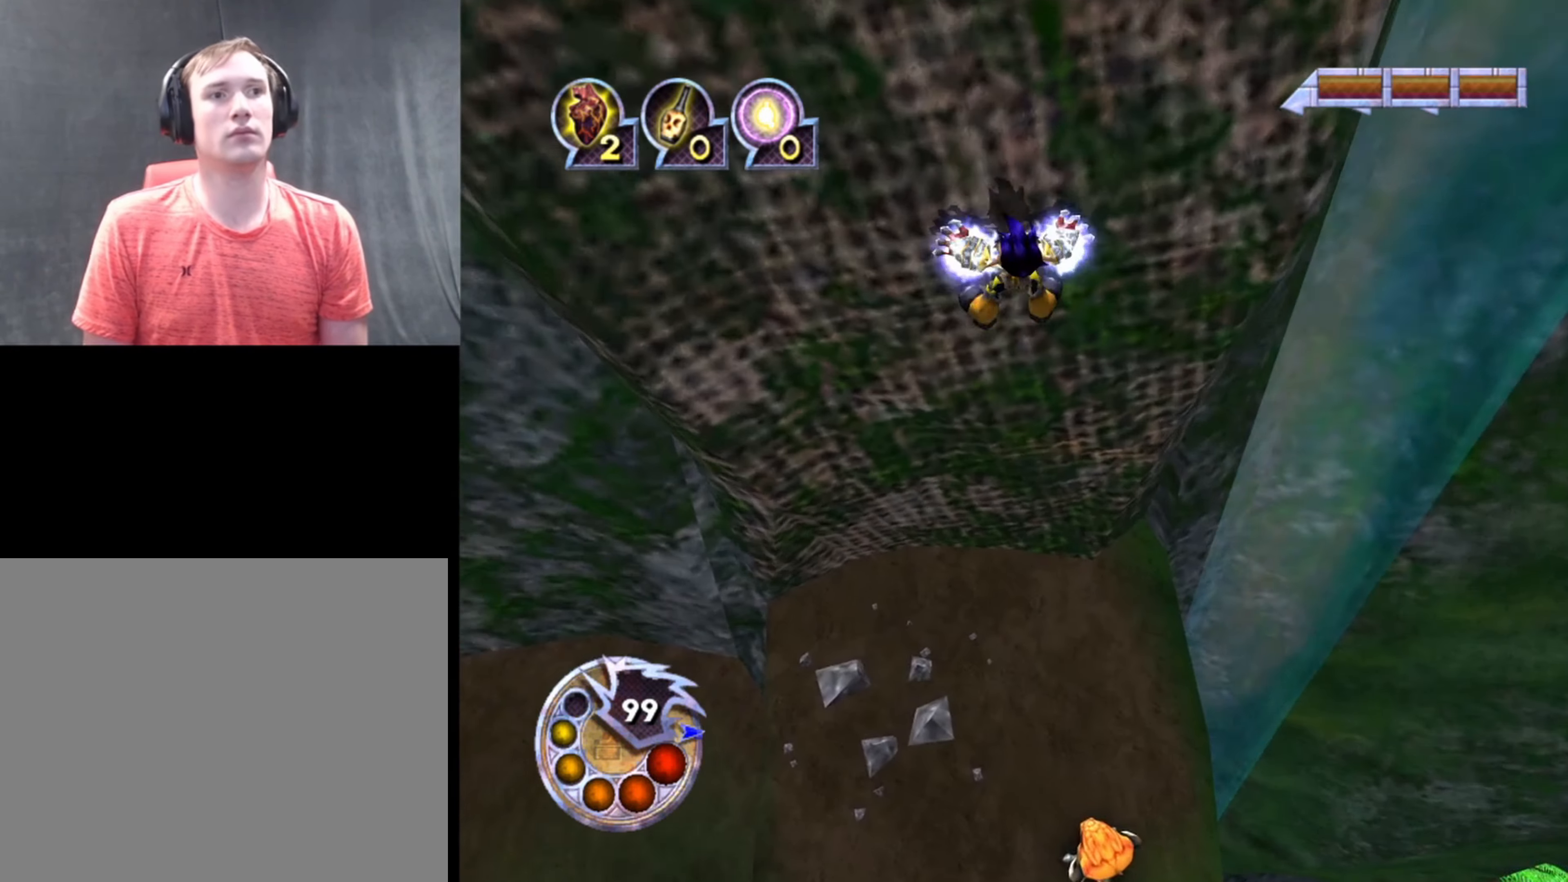
{"buttons": [], "left_stick": "up", "right_stick": "up-left", "events": [[500, "R1", "up"]]}
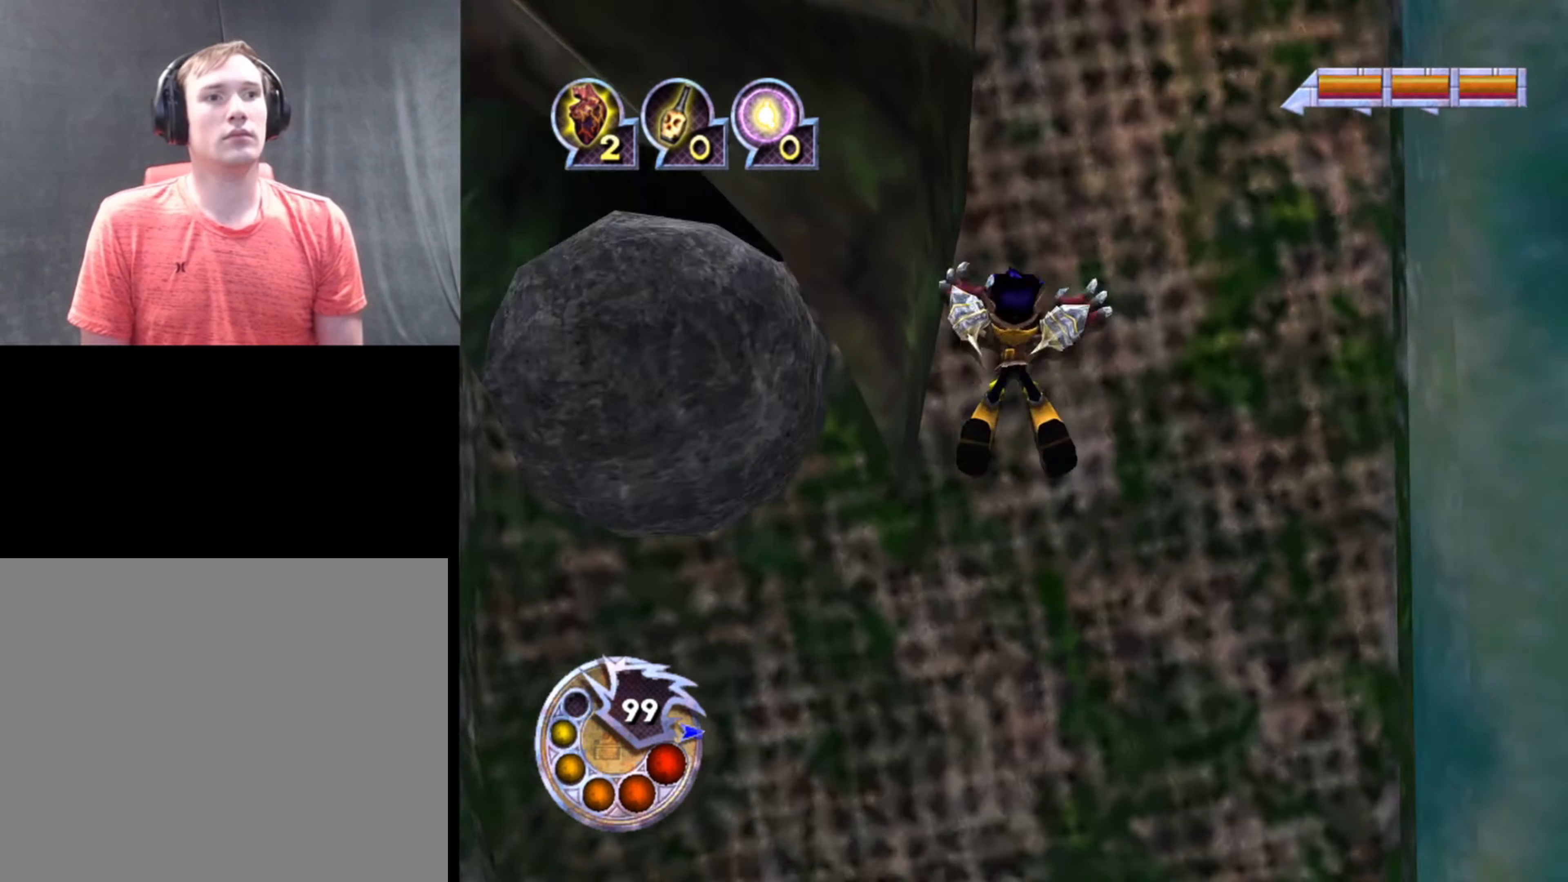
{"buttons": ["R1"], "left_stick": "up", "right_stick": "center", "events": [[33, "right_stick", "center"], [266, "R1", "down"]]}
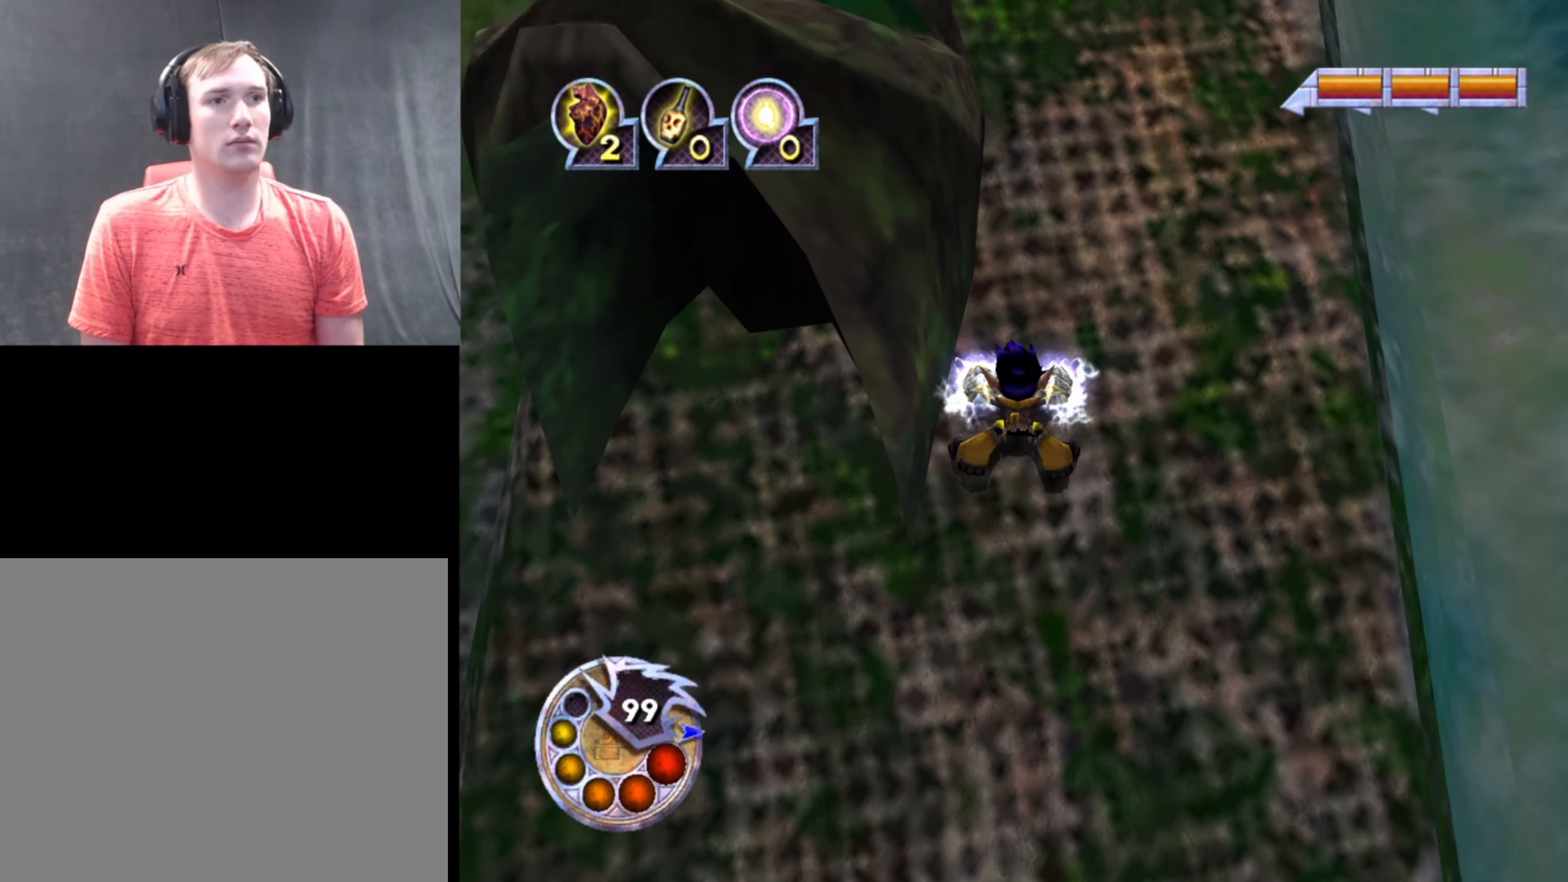
{"buttons": ["R1"], "left_stick": "up", "right_stick": "center", "events": []}
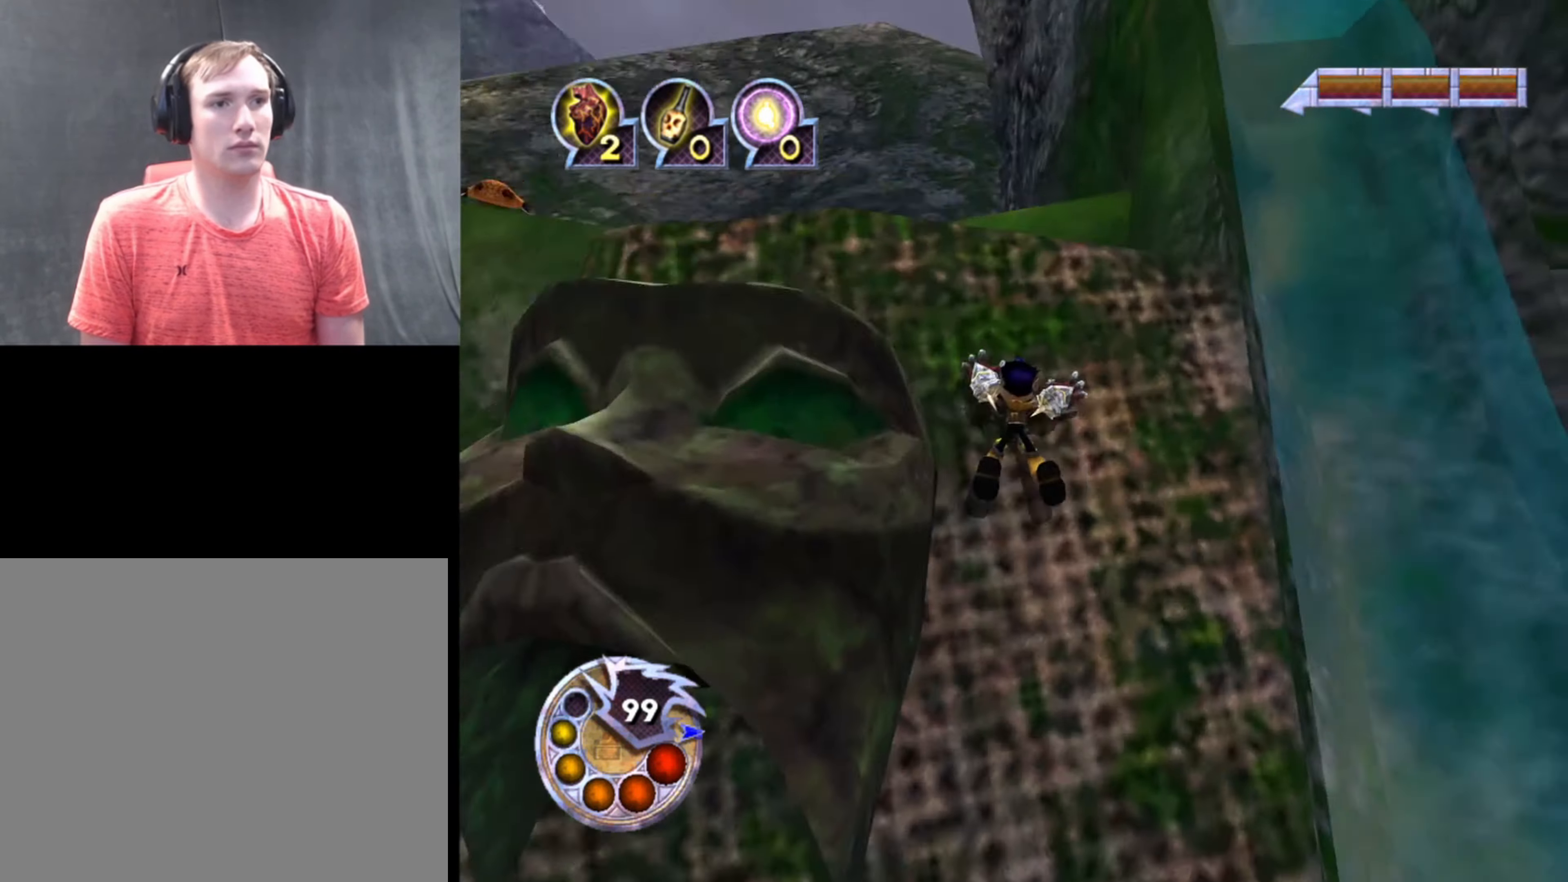
{"buttons": ["R1"], "left_stick": "up", "right_stick": "center", "events": [[100, "R1", "up"], [367, "R1", "down"]]}
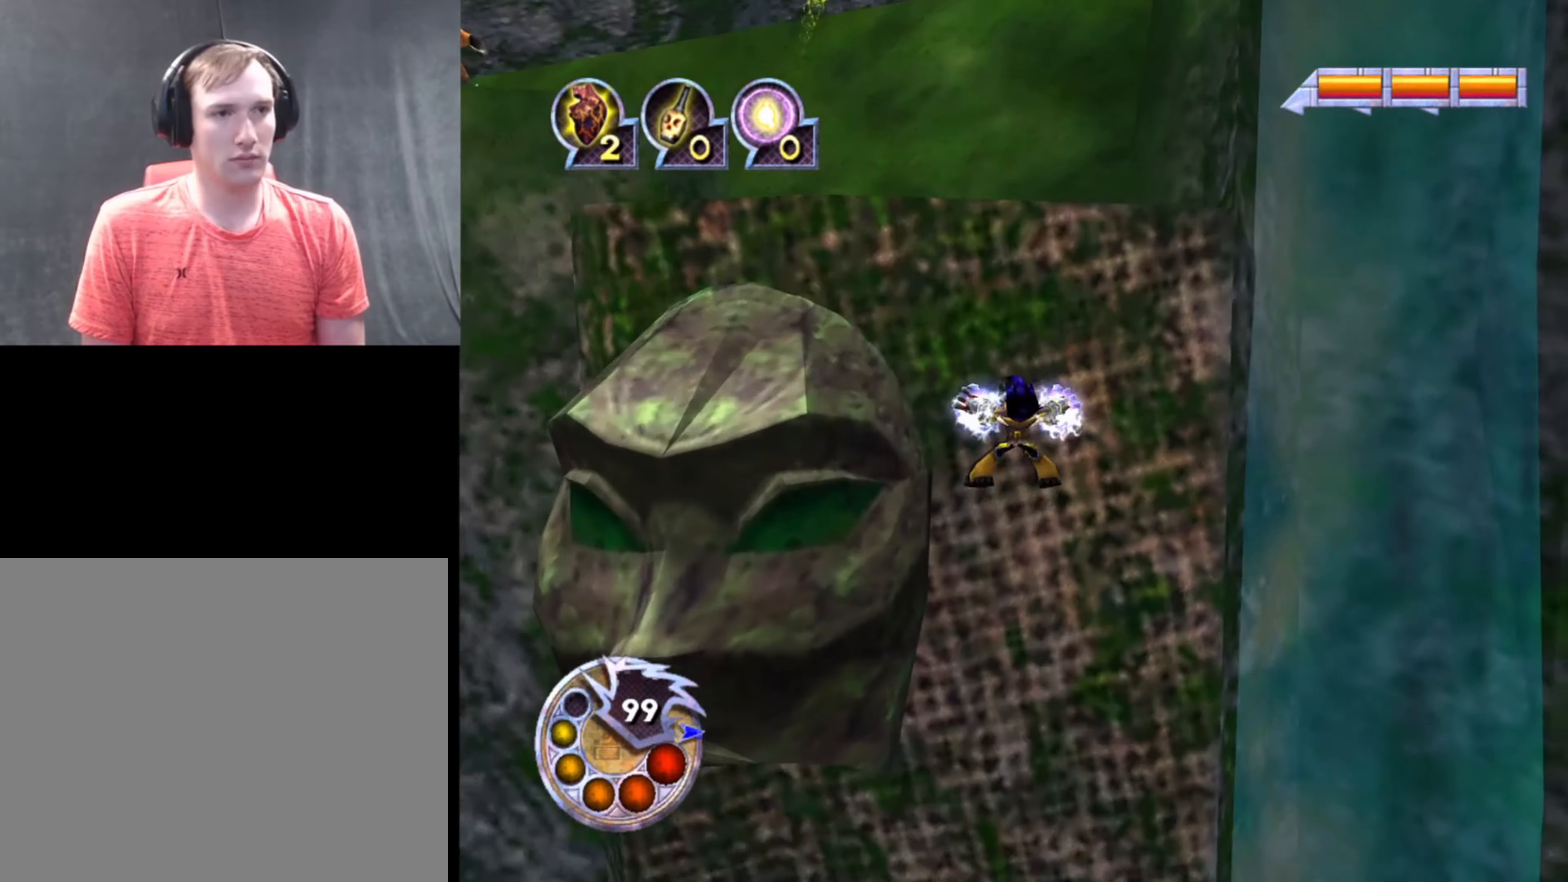
{"buttons": ["L2", "R1"], "left_stick": "up", "right_stick": "down-right", "events": [[234, "right_stick", "down"], [500, "L2", "down"], [500, "right_stick", "down-right"]]}
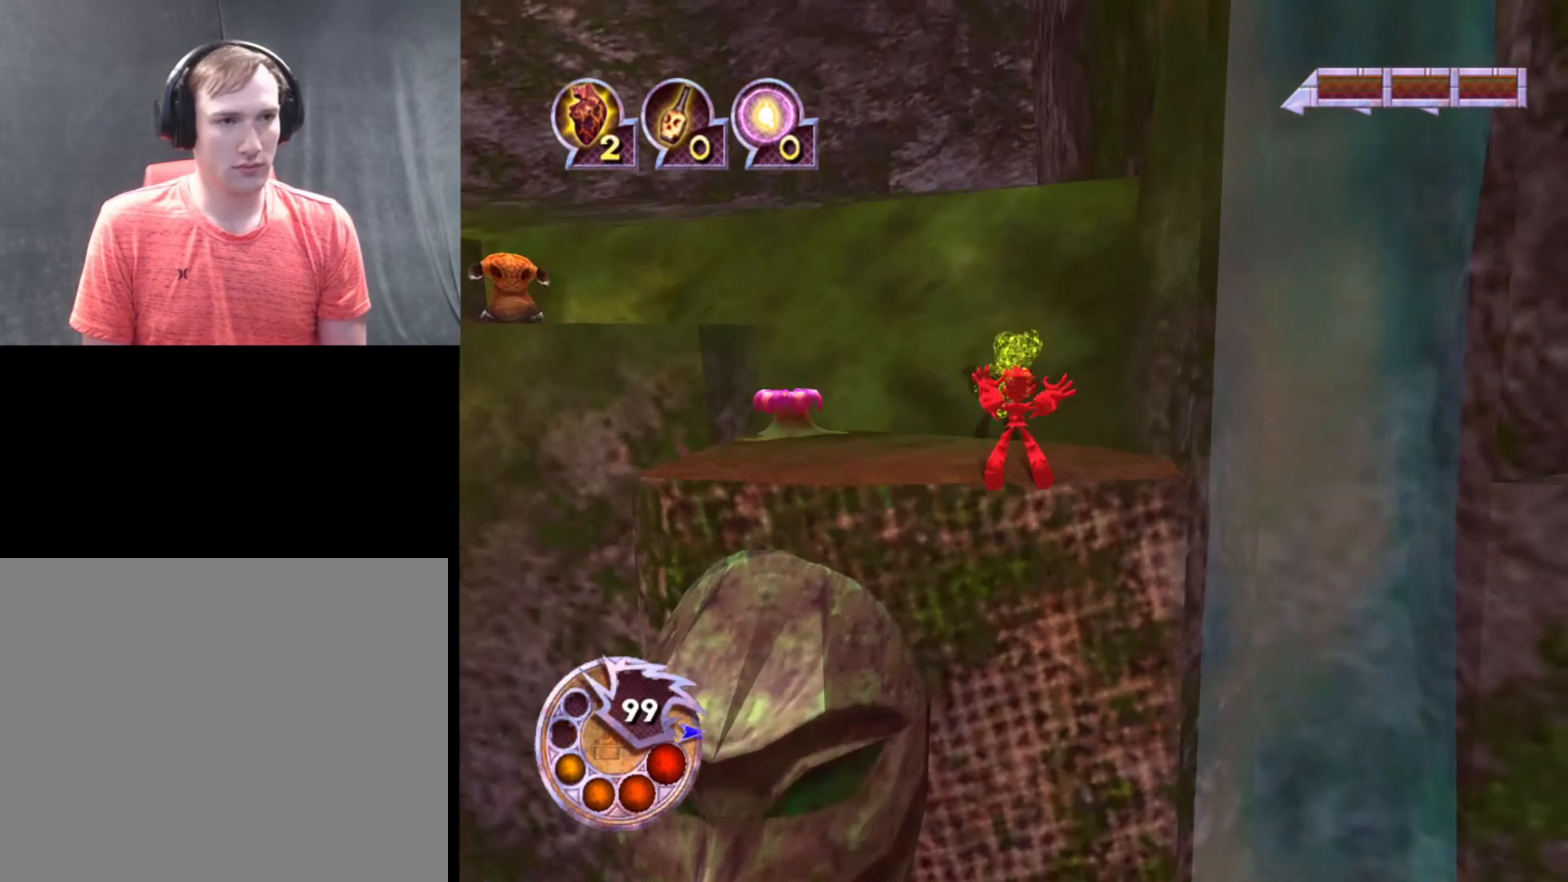
{"buttons": [], "left_stick": "up", "right_stick": "down-right", "events": [[100, "R1", "up"], [167, "L2", "up"]]}
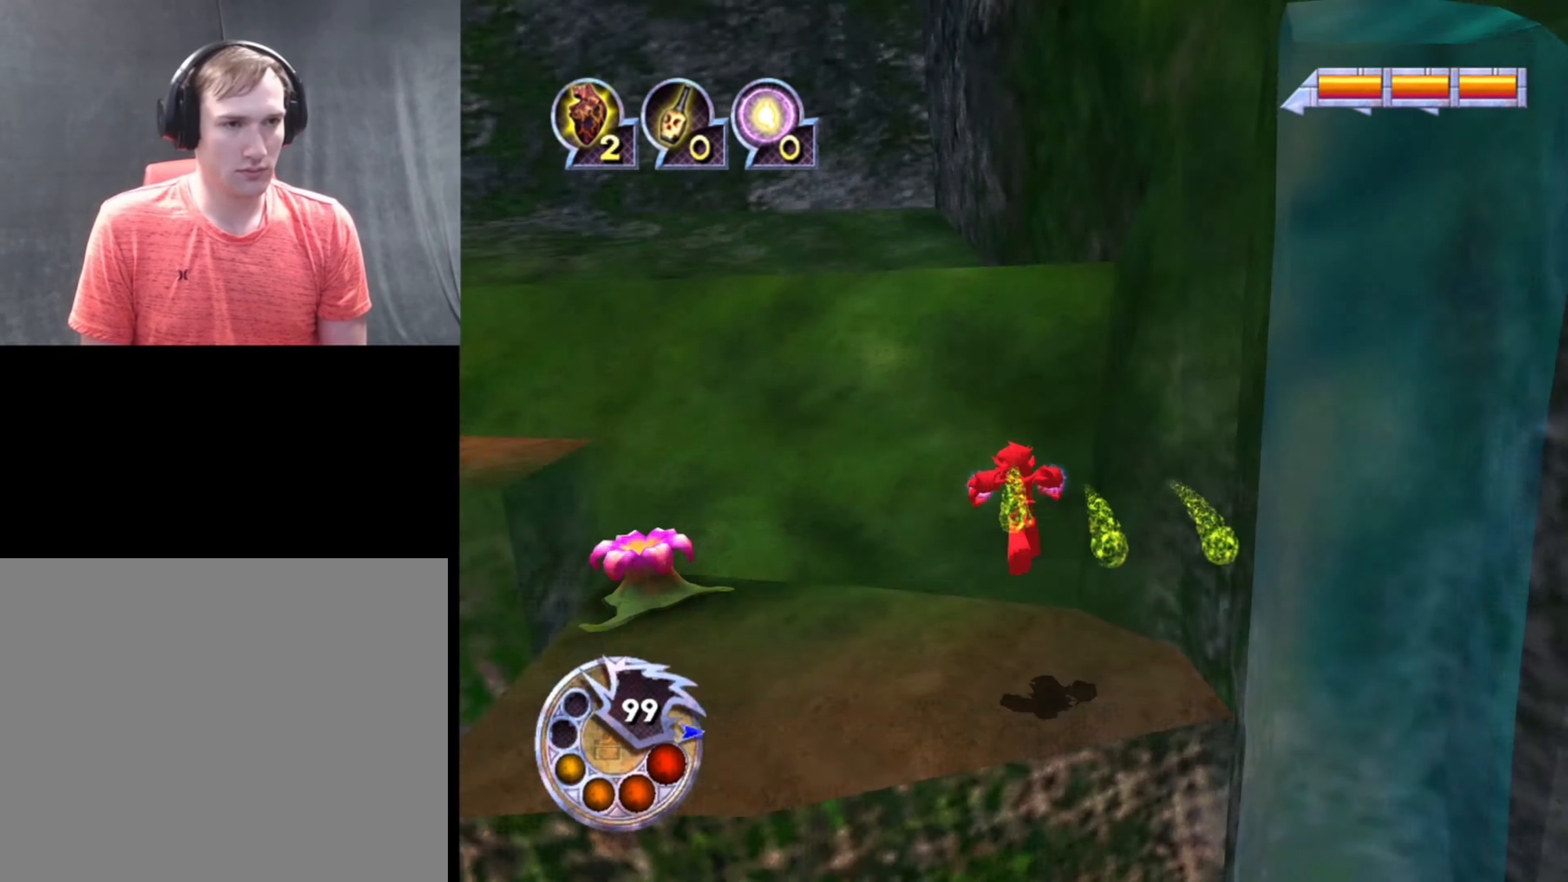
{"buttons": [], "left_stick": "up-left", "right_stick": "down", "events": [[167, "left_stick", "center"], [200, "R1", "down"], [234, "L1", "down"], [334, "left_stick", "up-left"], [334, "right_stick", "down"], [367, "L1", "up"], [367, "R1", "up"]]}
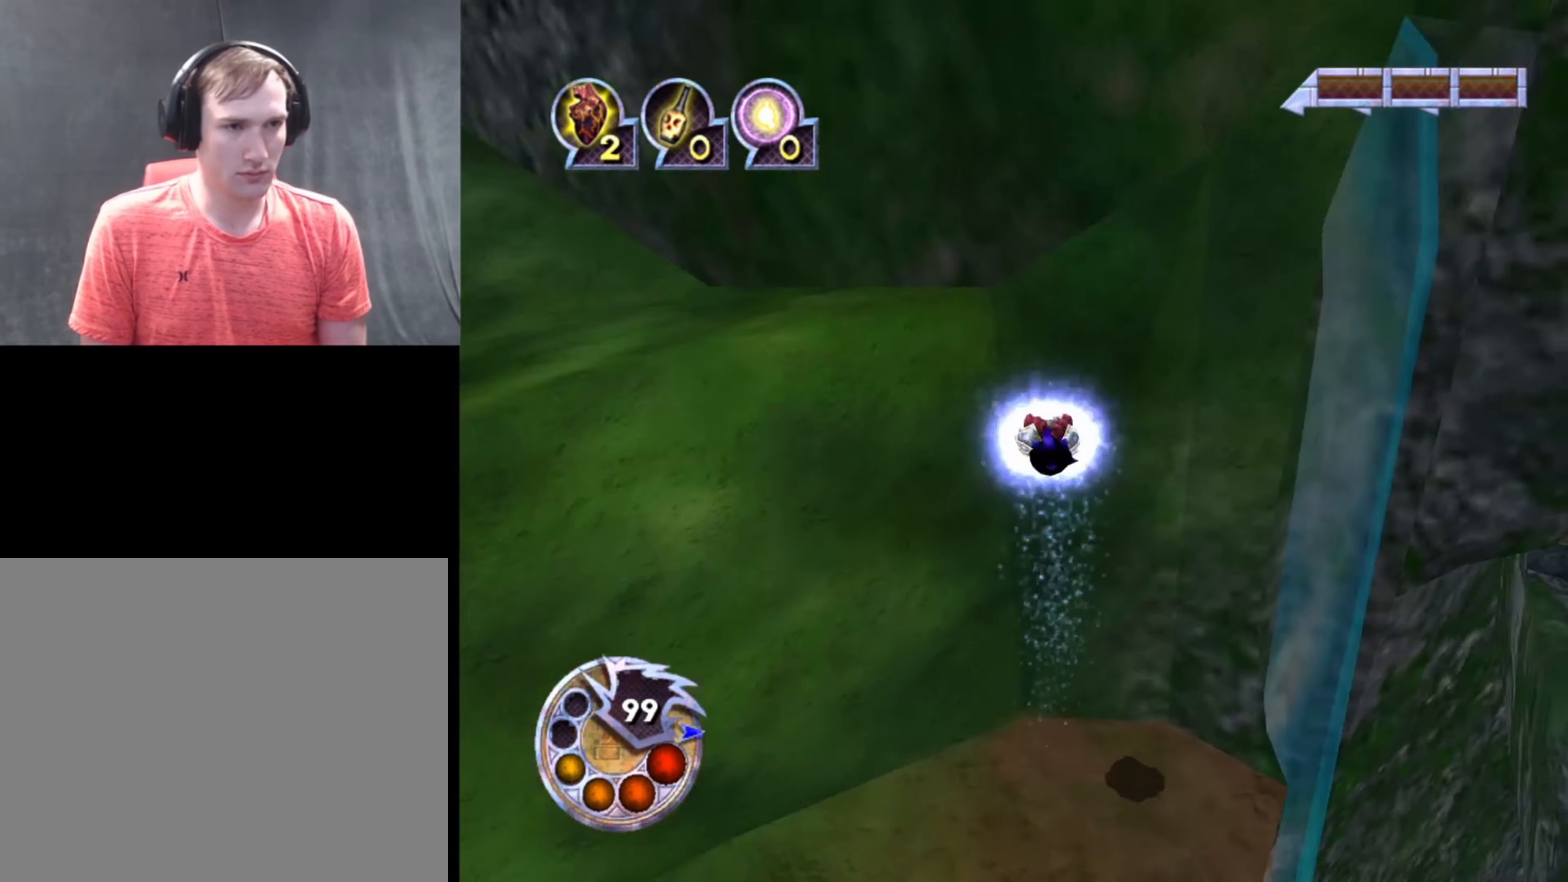
{"buttons": ["L1", "R1"], "left_stick": "center", "right_stick": "down-right", "events": [[134, "right_stick", "down-right"], [367, "left_stick", "center"], [434, "R1", "down"], [500, "L1", "down"]]}
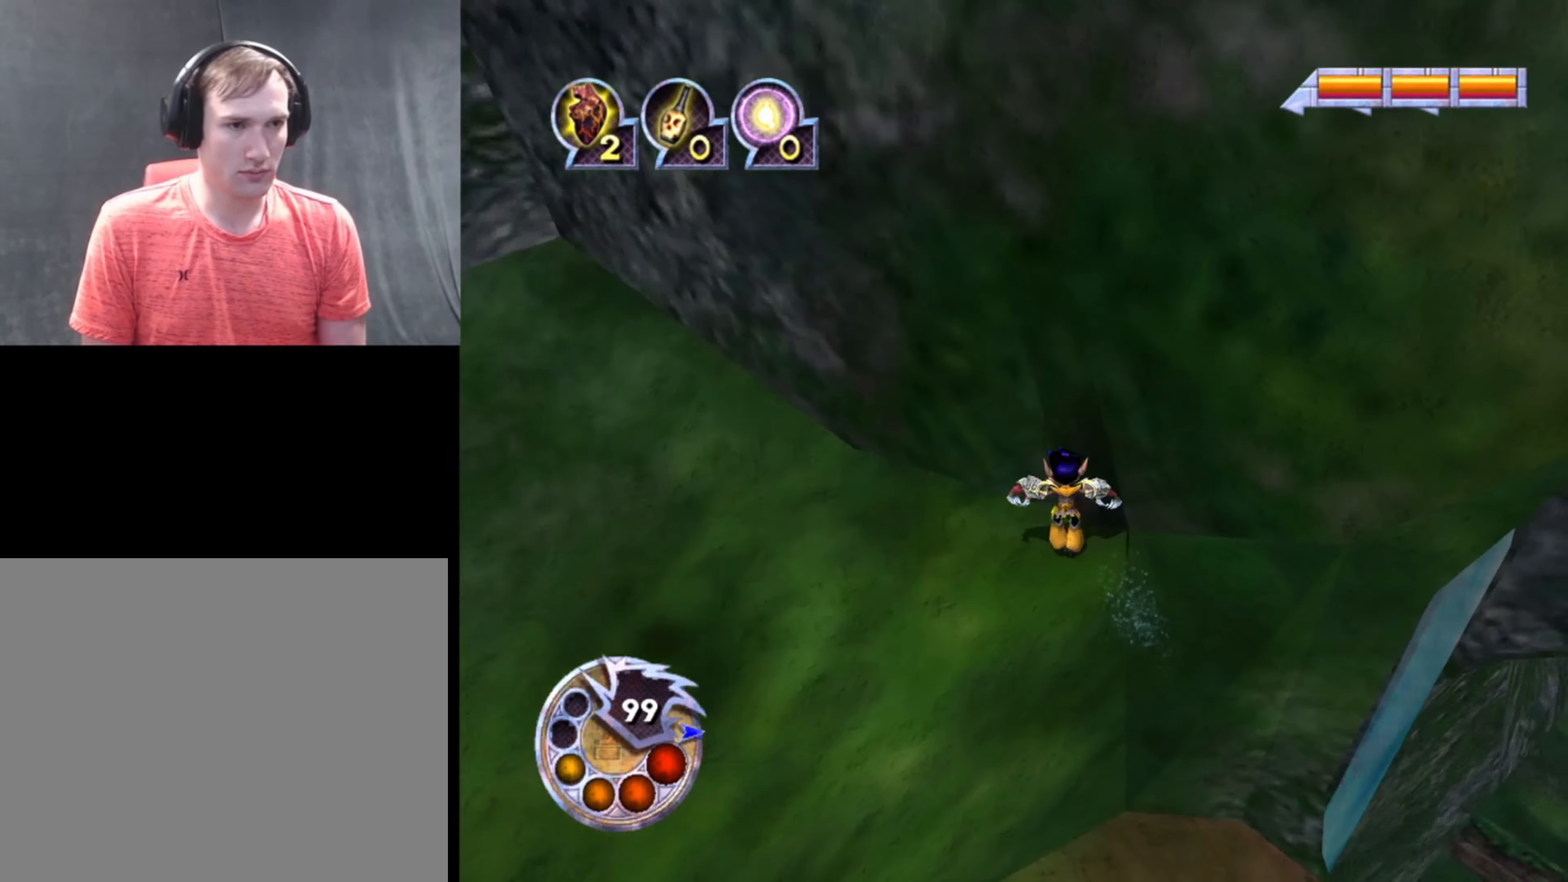
{"buttons": [], "left_stick": "right", "right_stick": "down-right", "events": [[34, "left_stick", "right"], [100, "L1", "up"], [134, "R1", "up"]]}
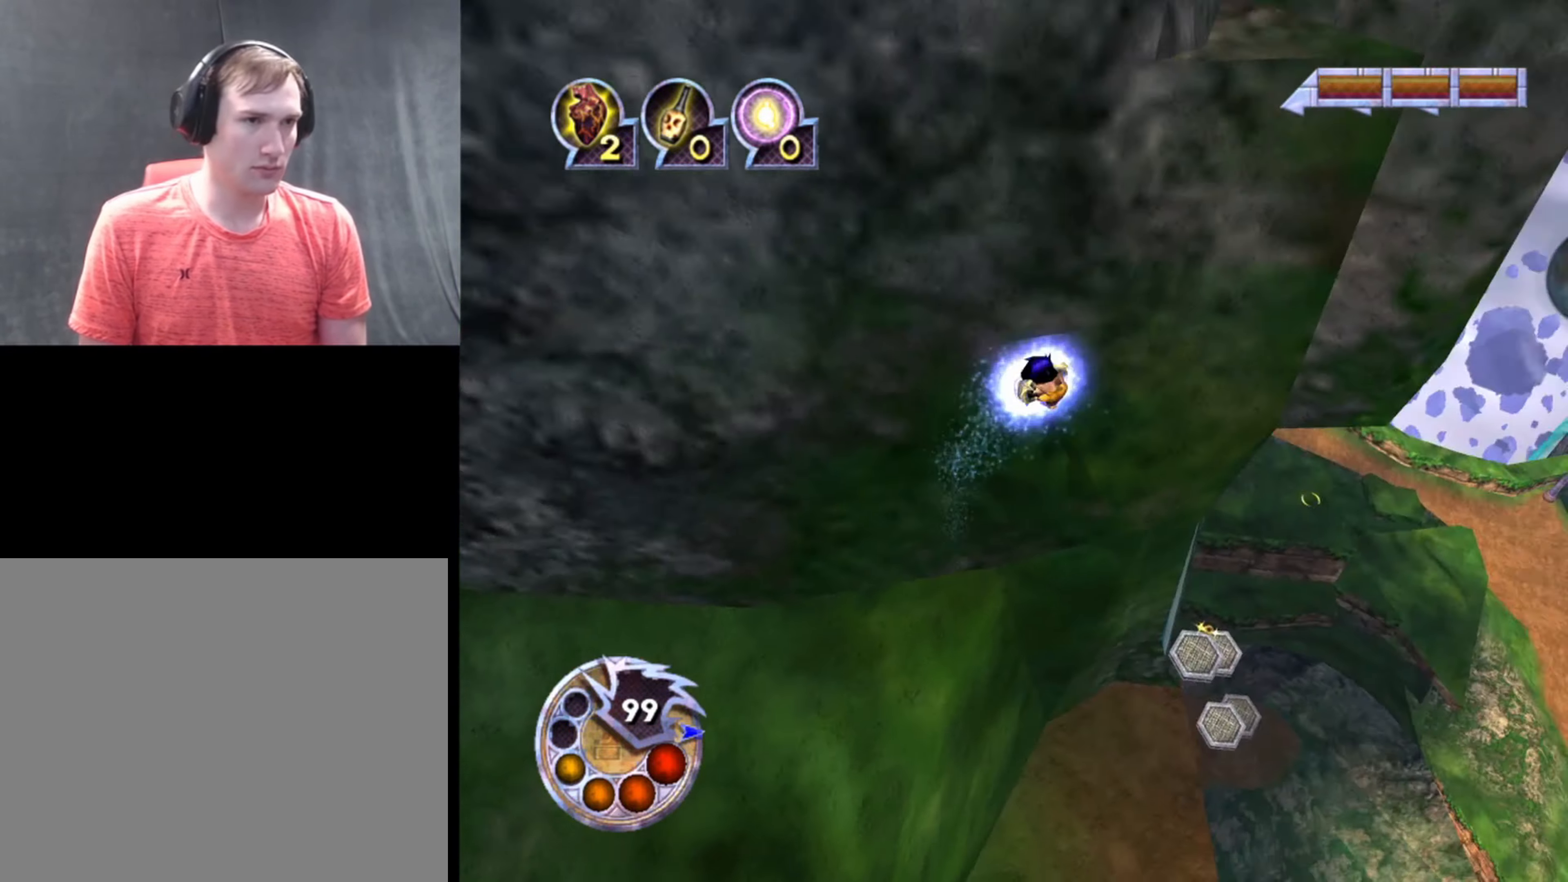
{"buttons": [], "left_stick": "center", "right_stick": "center", "events": [[100, "R2", "down"], [167, "left_stick", "center"], [334, "right_stick", "center"], [367, "R2", "up"]]}
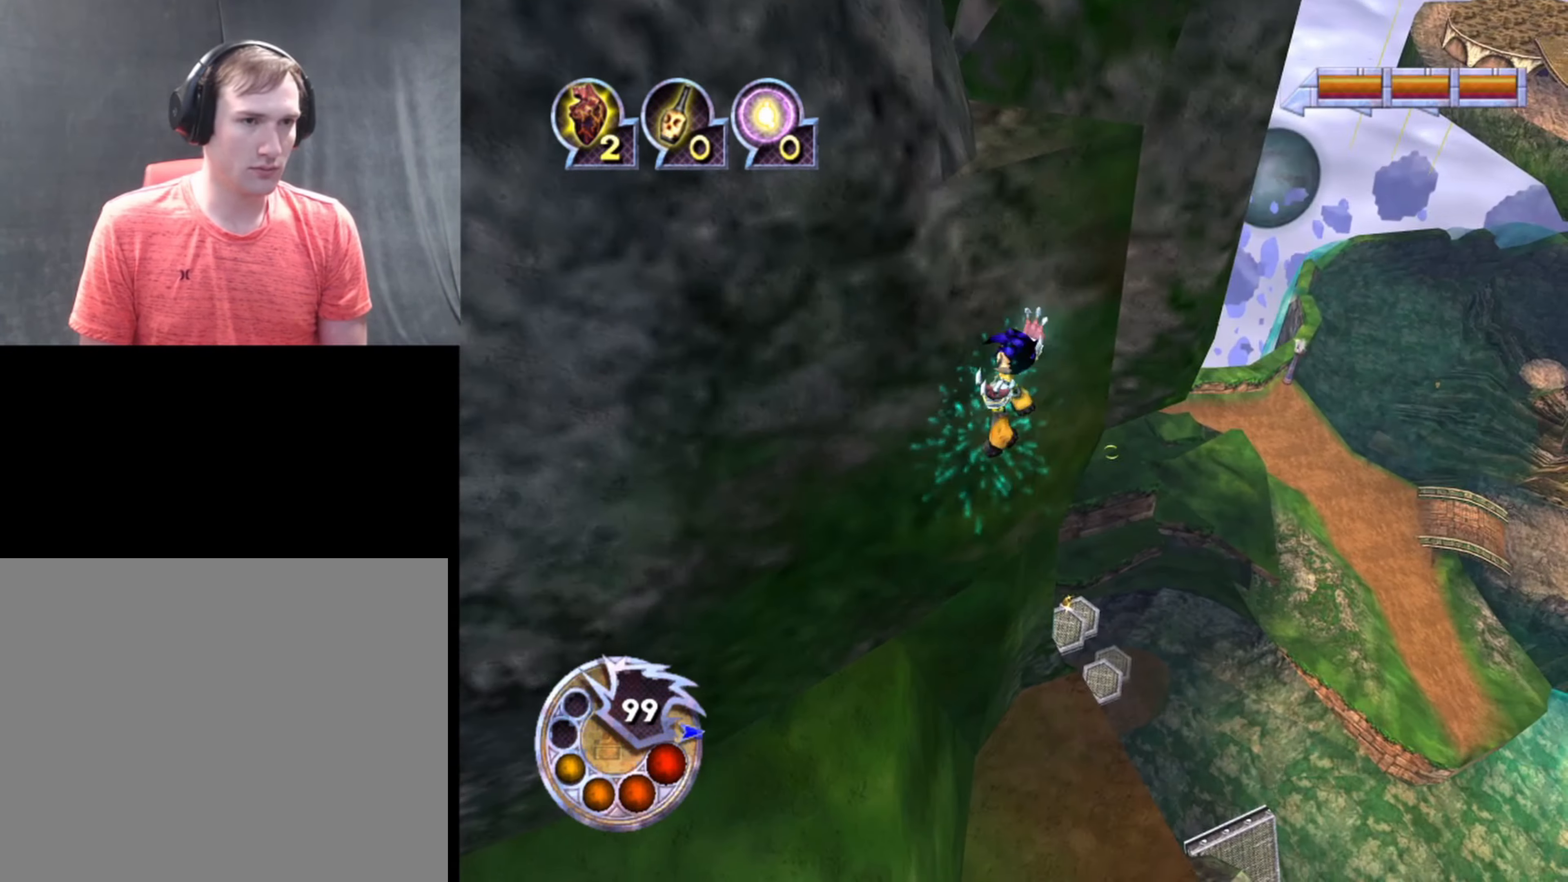
{"buttons": [], "left_stick": "up-right", "right_stick": "down", "events": [[200, "R1", "down"], [267, "L1", "down"], [367, "left_stick", "up-right"], [400, "right_stick", "down"], [434, "R1", "up"], [467, "L1", "up"]]}
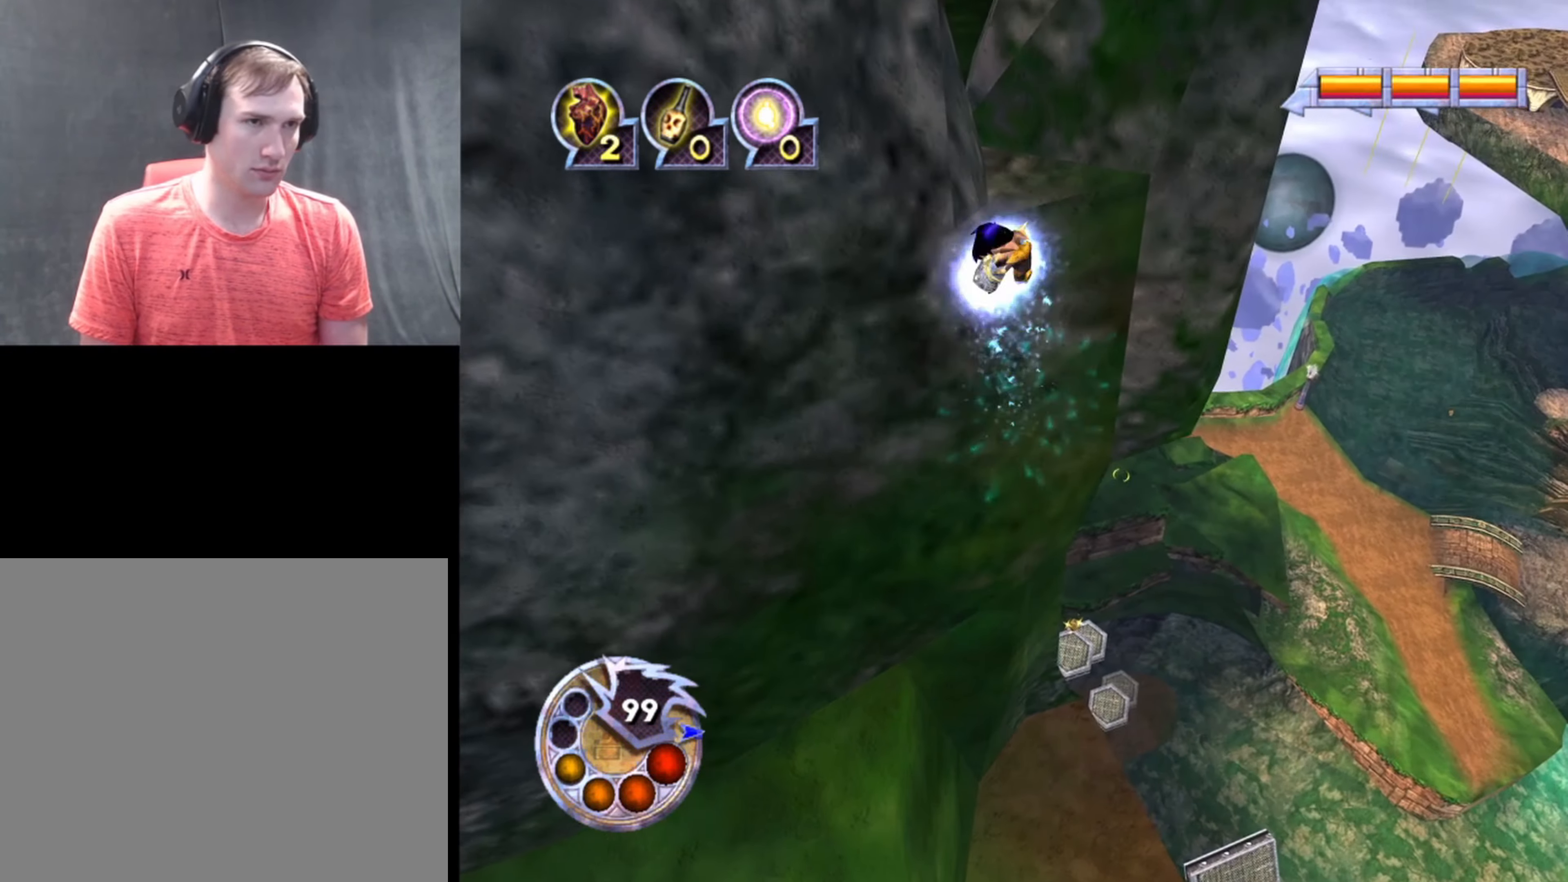
{"buttons": ["L2"], "left_stick": "up", "right_stick": "down", "events": [[267, "left_stick", "up"], [400, "L2", "down"]]}
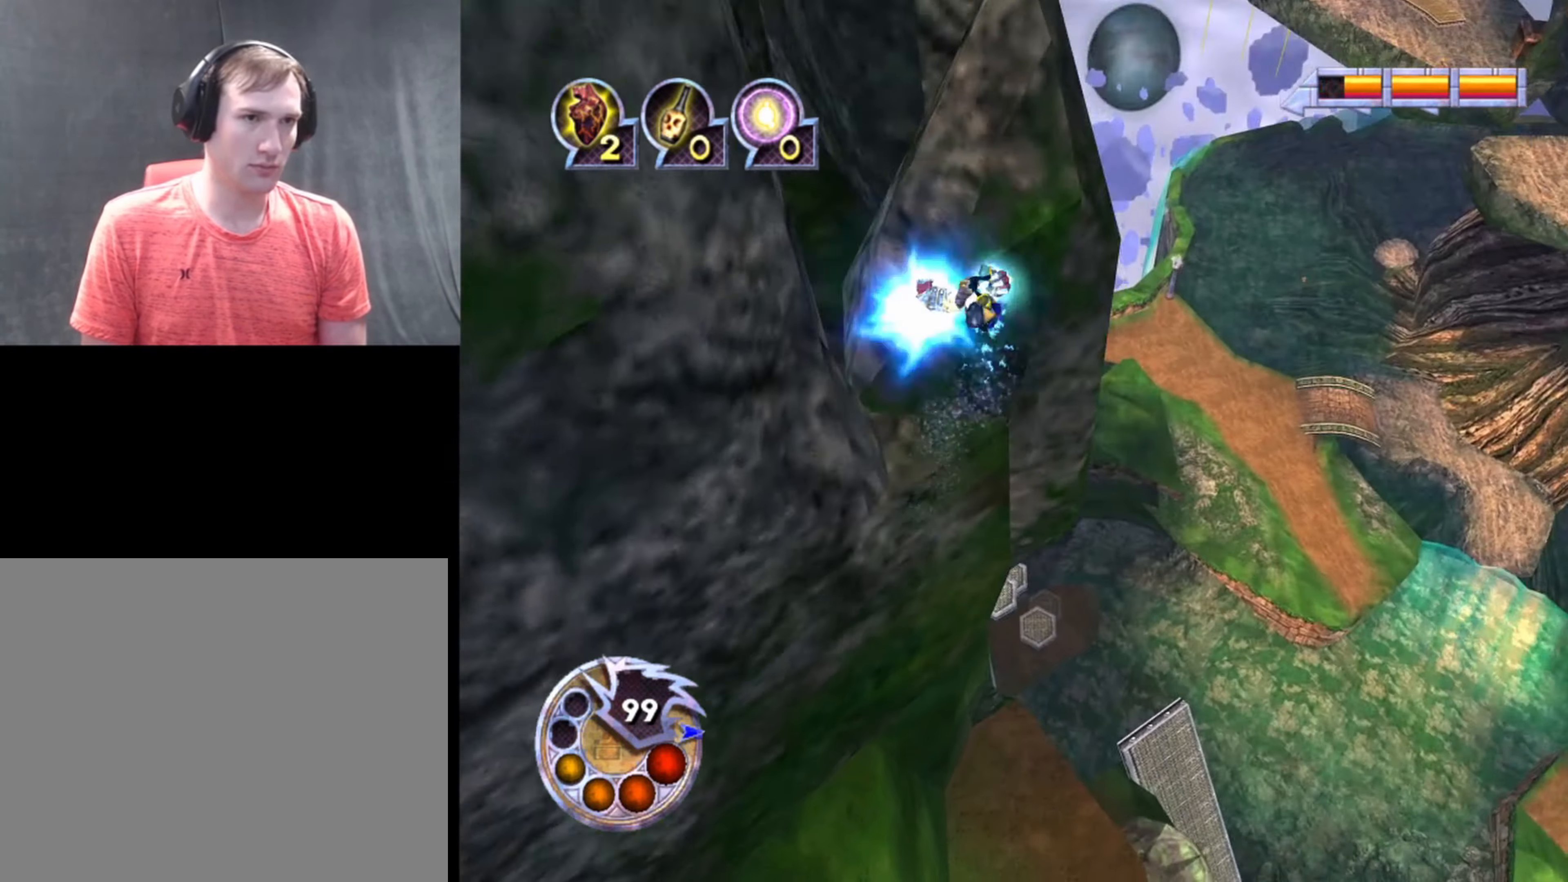
{"buttons": [], "left_stick": "up", "right_stick": "down", "events": [[100, "L2", "up"], [167, "R1", "down"], [500, "R1", "up"]]}
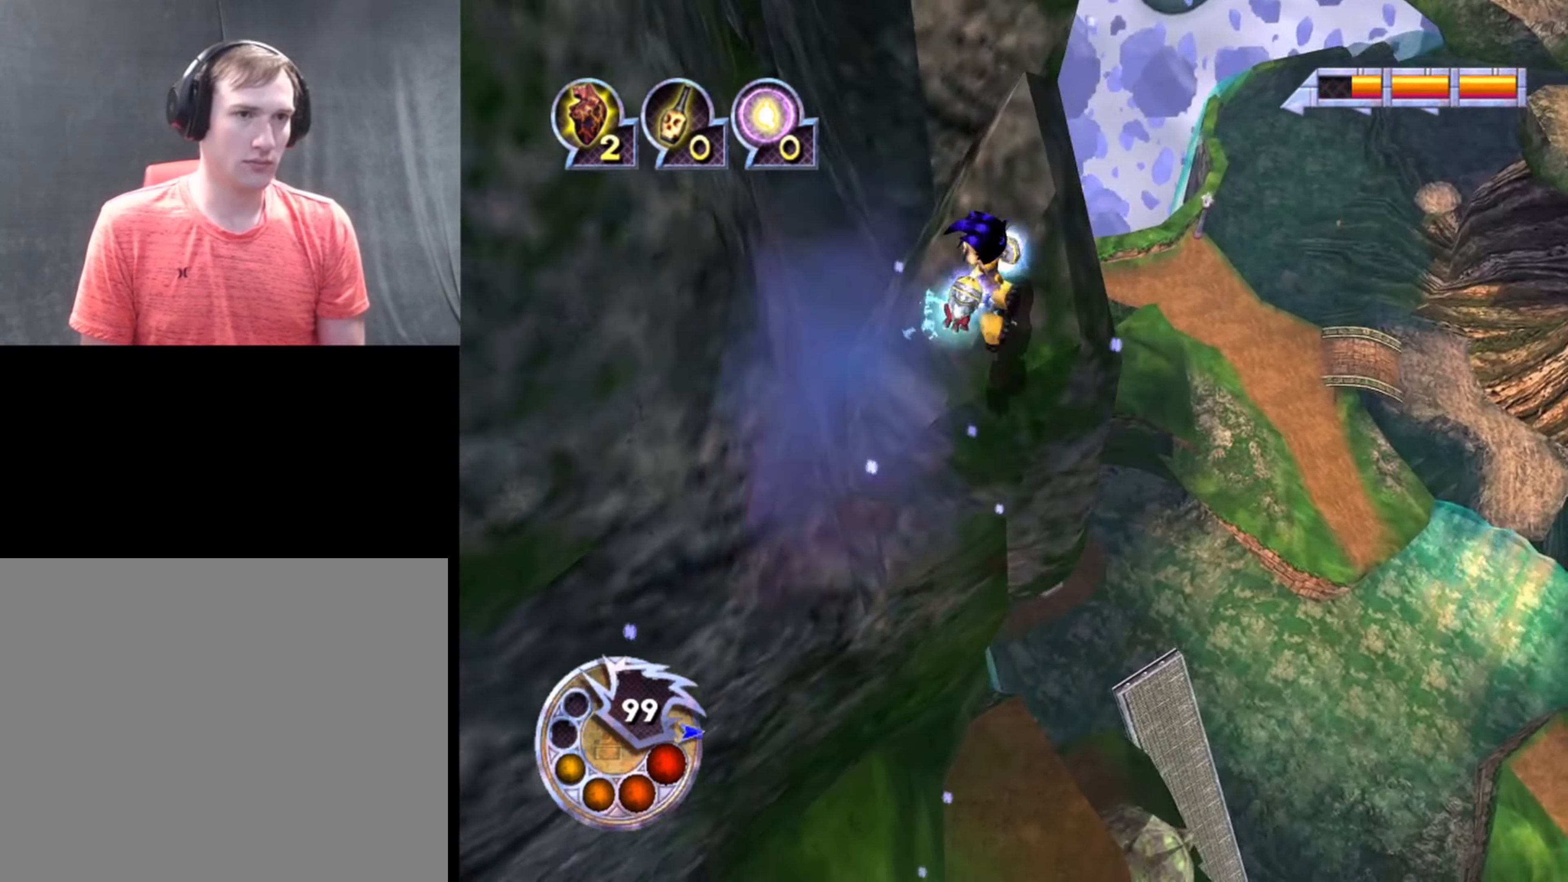
{"buttons": ["L1", "R1"], "left_stick": "up-right", "right_stick": "down", "events": [[400, "R1", "down"], [434, "L1", "down"], [434, "left_stick", "up-right"]]}
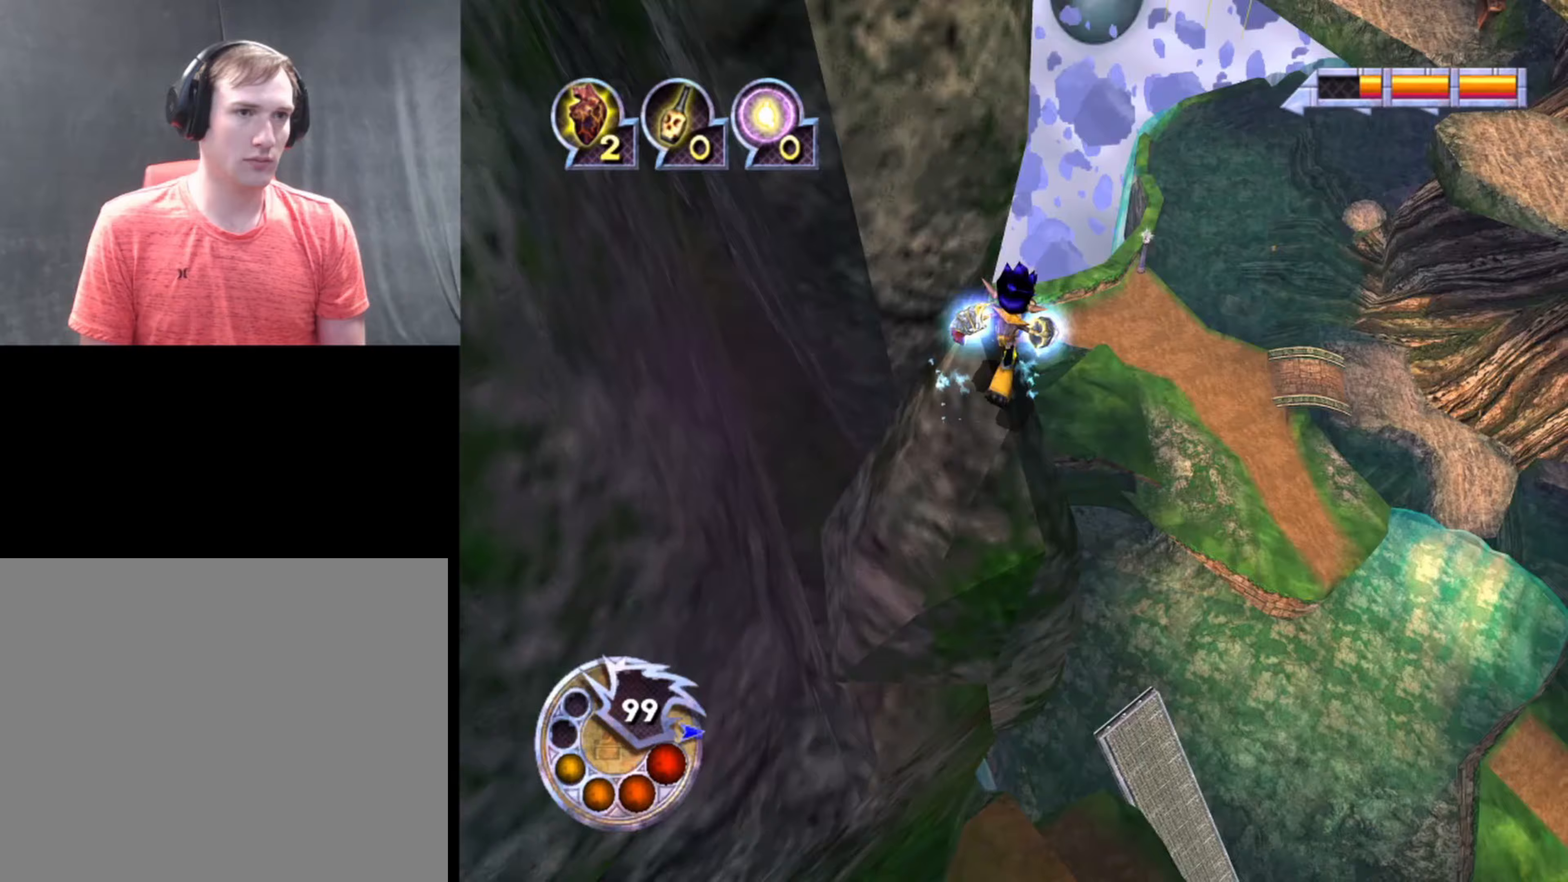
{"buttons": ["L2"], "left_stick": "up", "right_stick": "down", "events": [[133, "R1", "up"], [167, "L1", "up"], [367, "L2", "down"], [367, "left_stick", "up"]]}
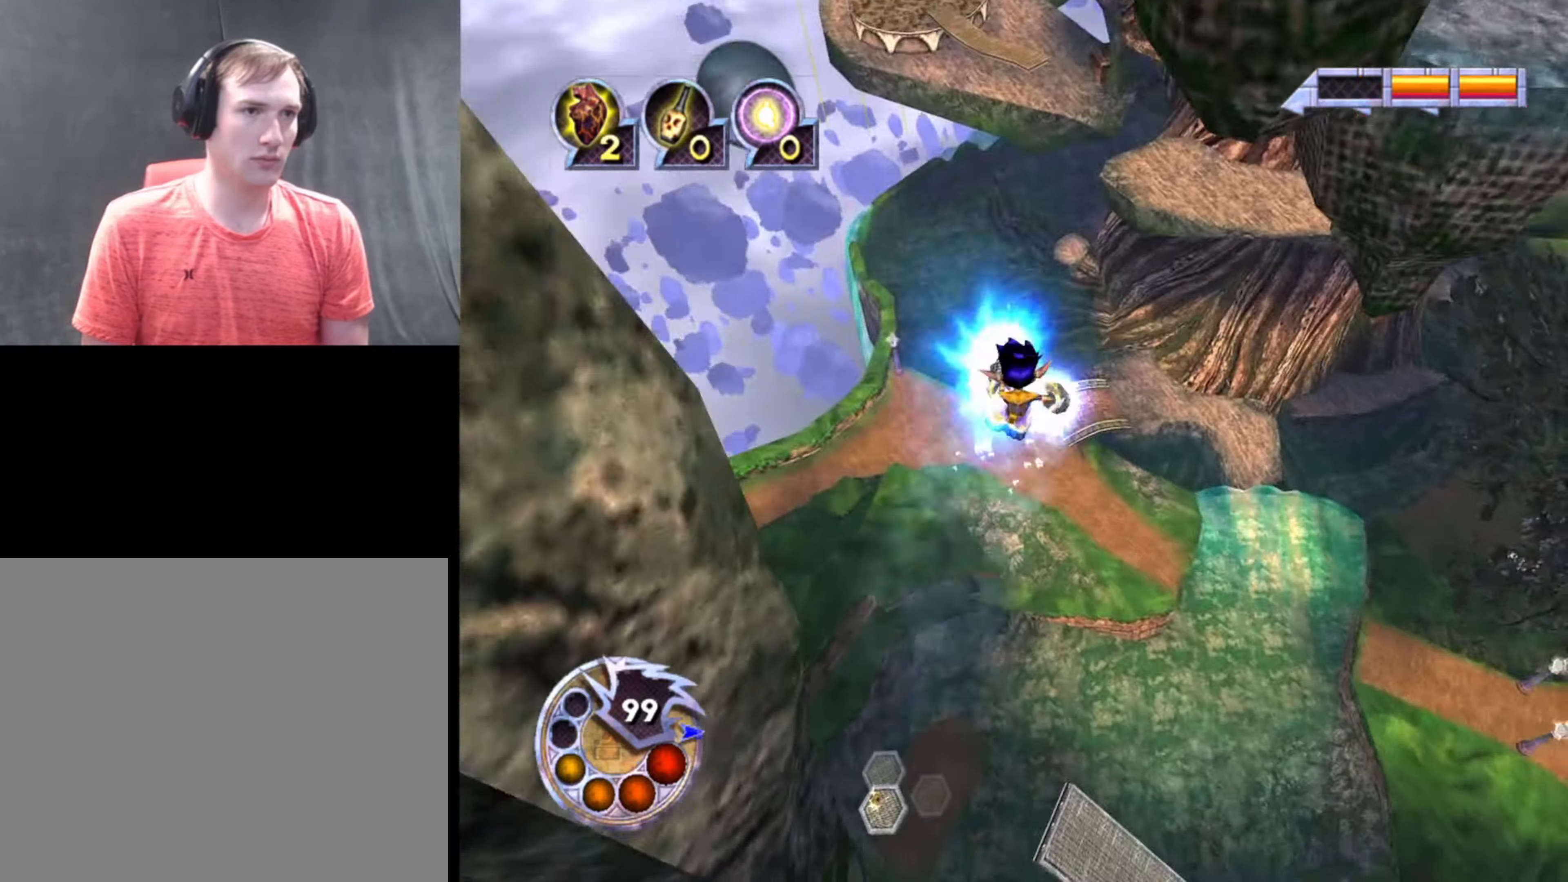
{"buttons": ["R2"], "left_stick": "up", "right_stick": "down-left", "events": [[100, "L2", "up"], [200, "R1", "down"], [233, "L1", "down"], [367, "R2", "down"], [400, "right_stick", "down-left"], [467, "L1", "up"], [500, "R1", "up"]]}
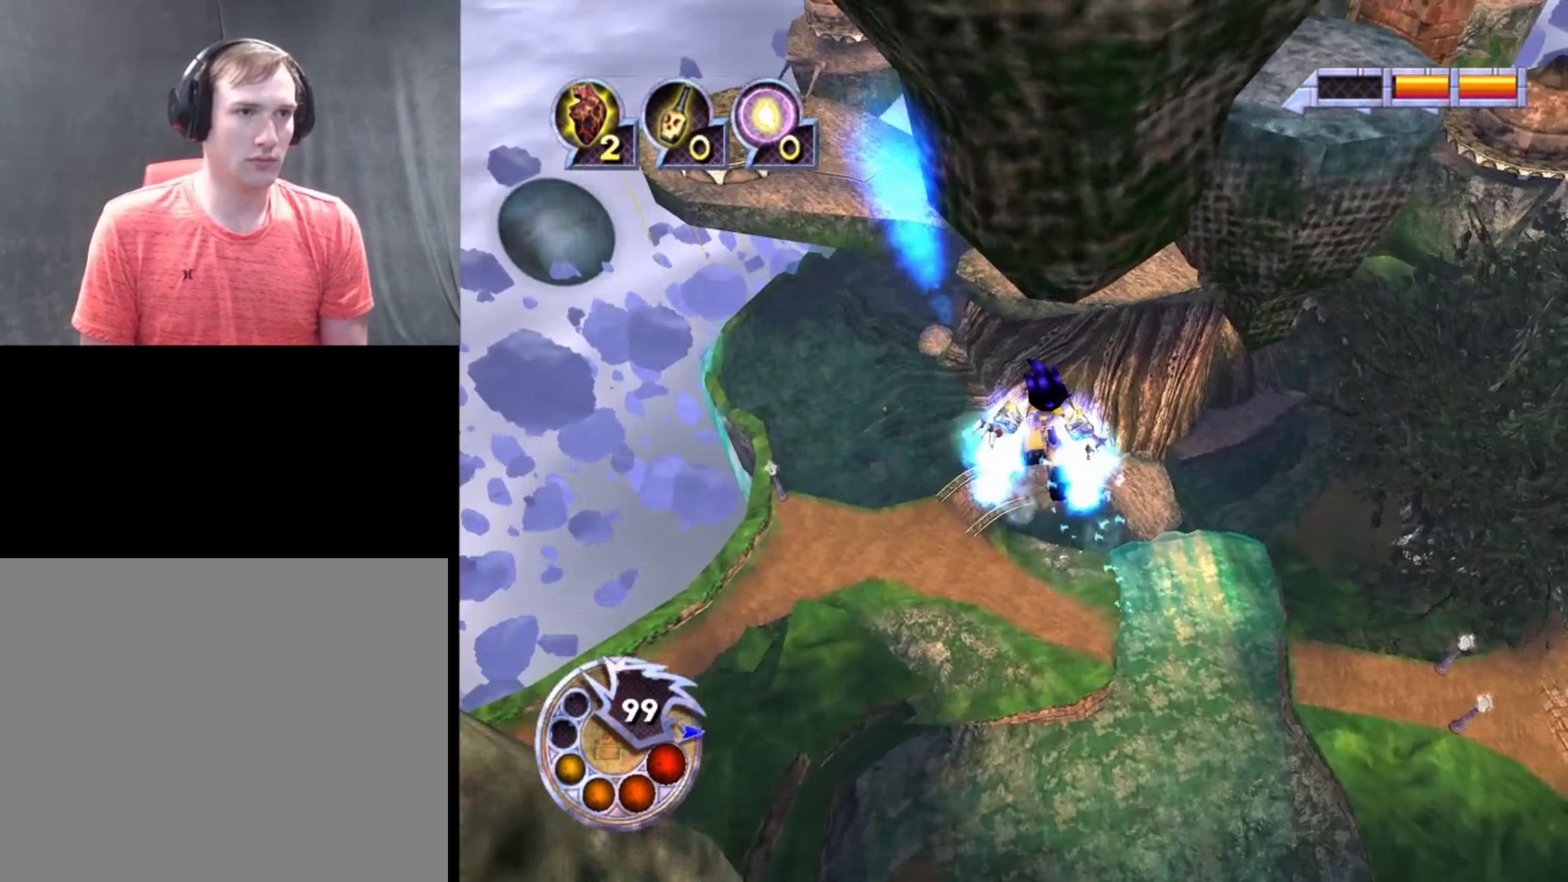
{"buttons": [], "left_stick": "up", "right_stick": "down-left", "events": [[33, "R2", "up"]]}
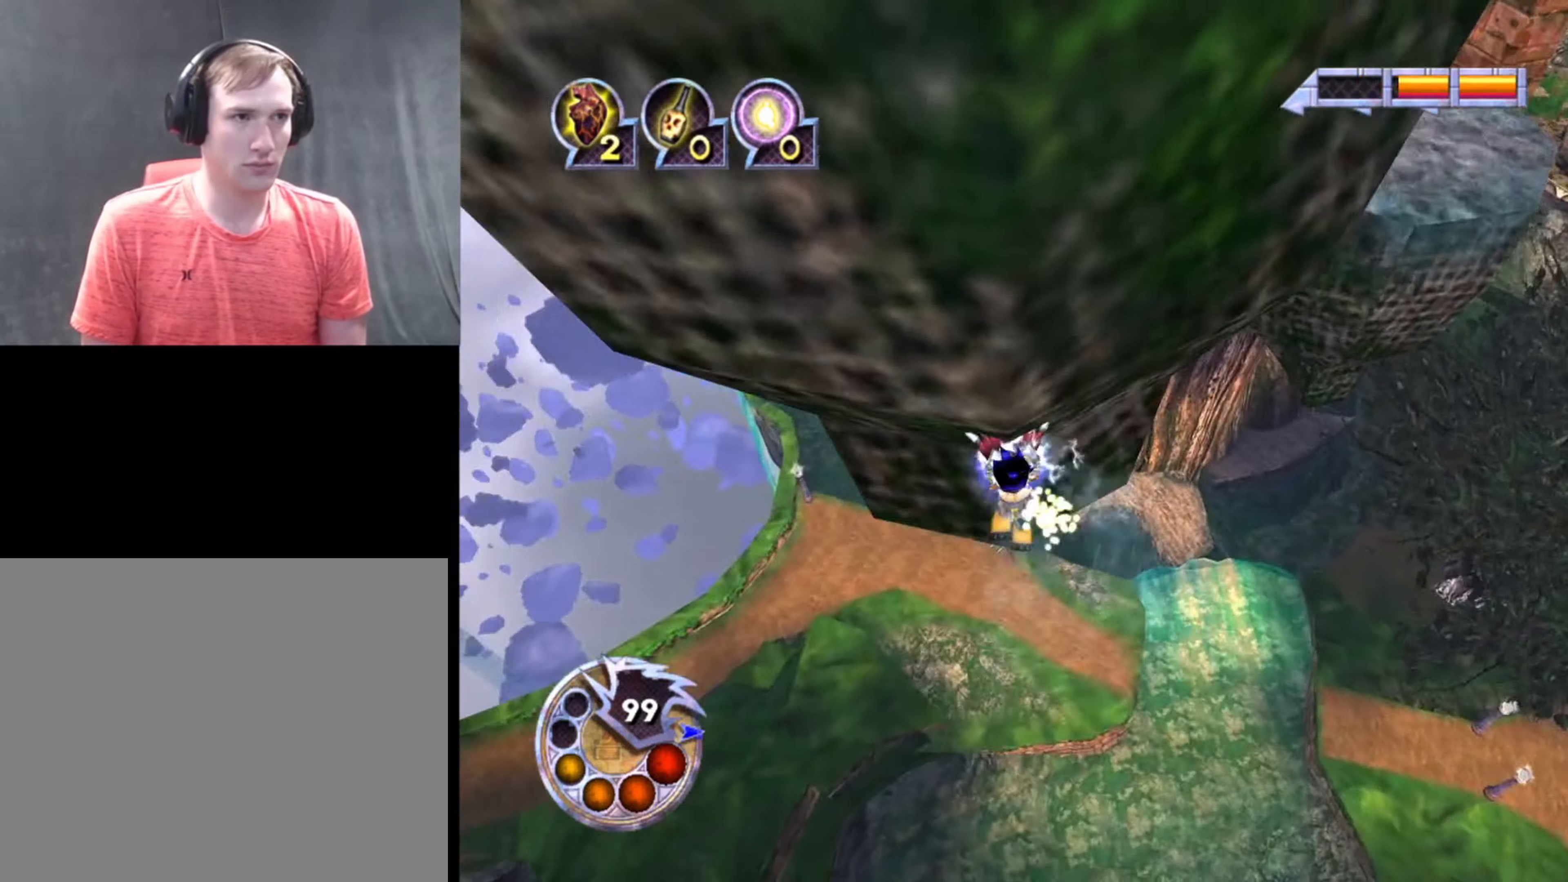
{"buttons": ["R1"], "left_stick": "up", "right_stick": "center", "events": [[100, "R1", "down"], [133, "right_stick", "center"]]}
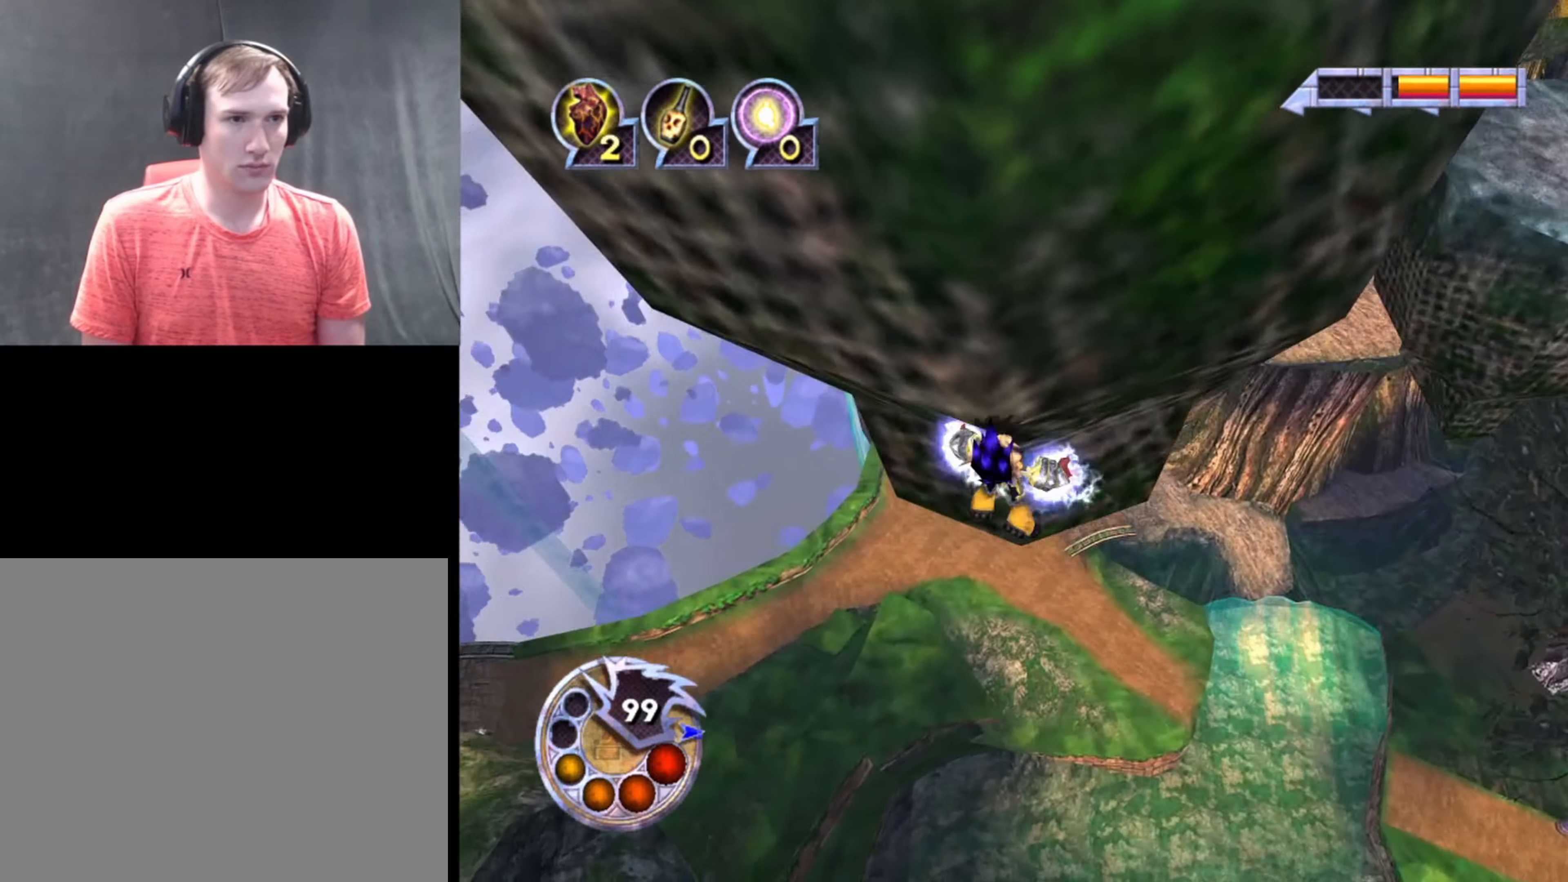
{"buttons": [], "left_stick": "up", "right_stick": "center", "events": [[333, "R1", "up"]]}
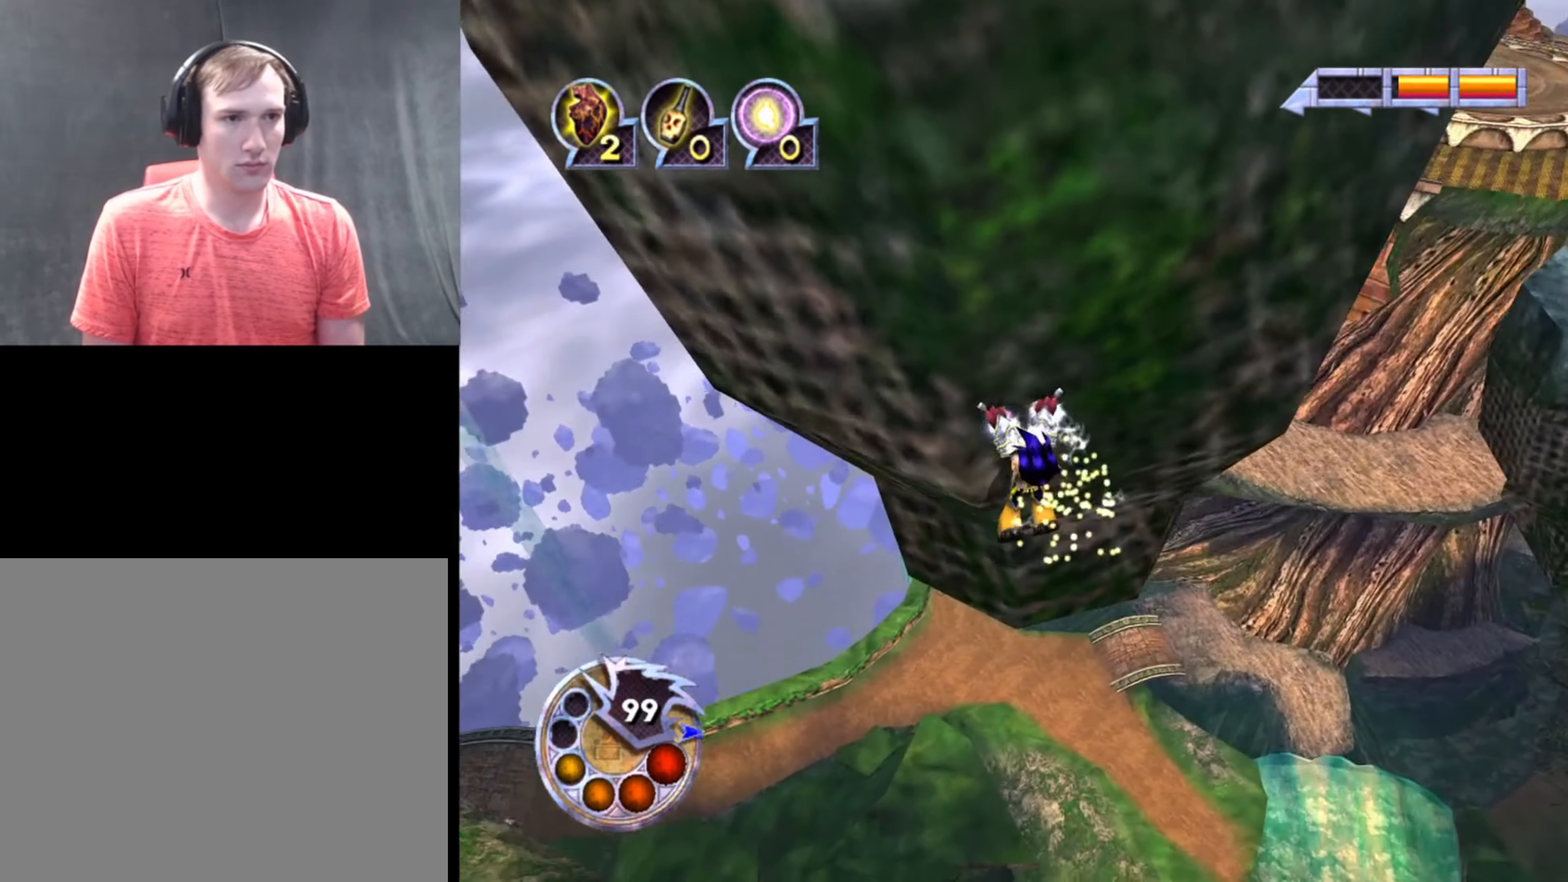
{"buttons": ["R1"], "left_stick": "up", "right_stick": "center", "events": [[67, "R1", "down"]]}
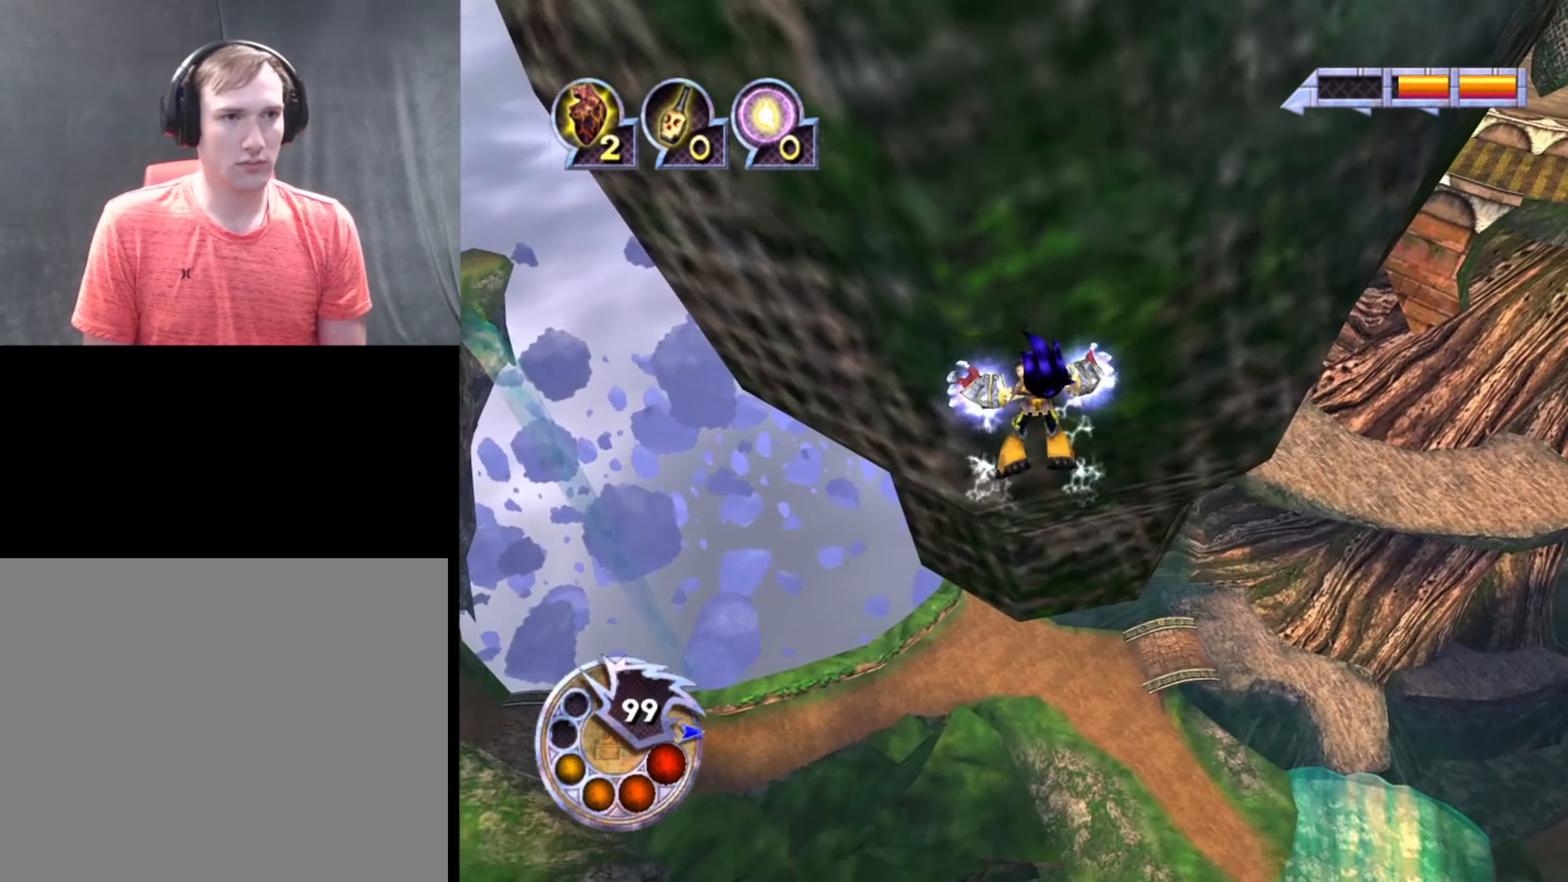
{"buttons": [], "left_stick": "up", "right_stick": "center", "events": [[300, "R1", "up"]]}
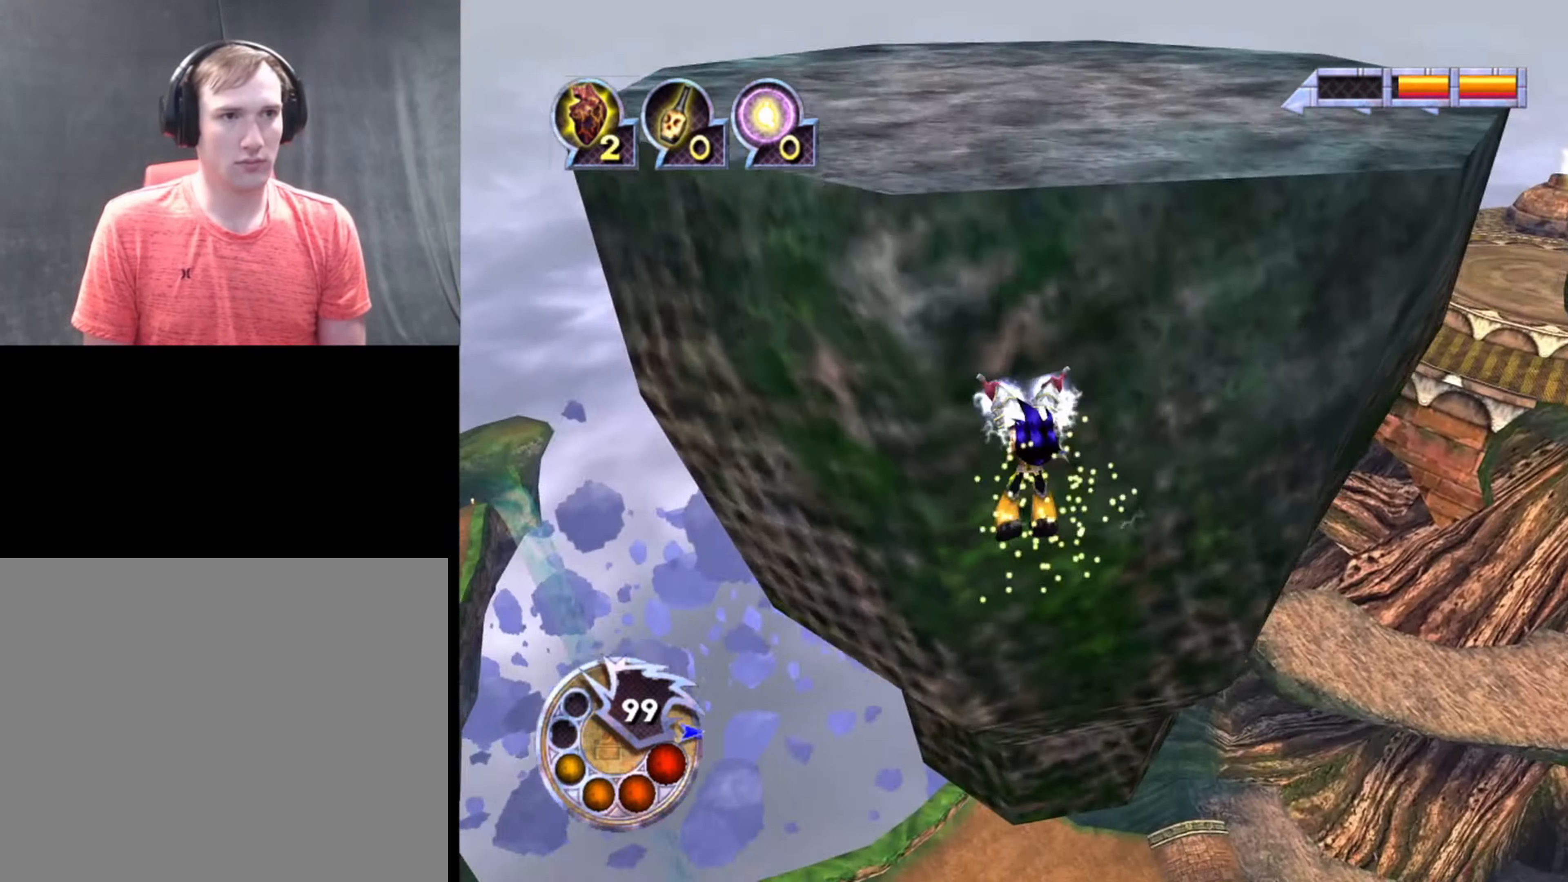
{"buttons": ["R1"], "left_stick": "up", "right_stick": "down-right", "events": [[67, "R1", "down"], [400, "right_stick", "down-right"]]}
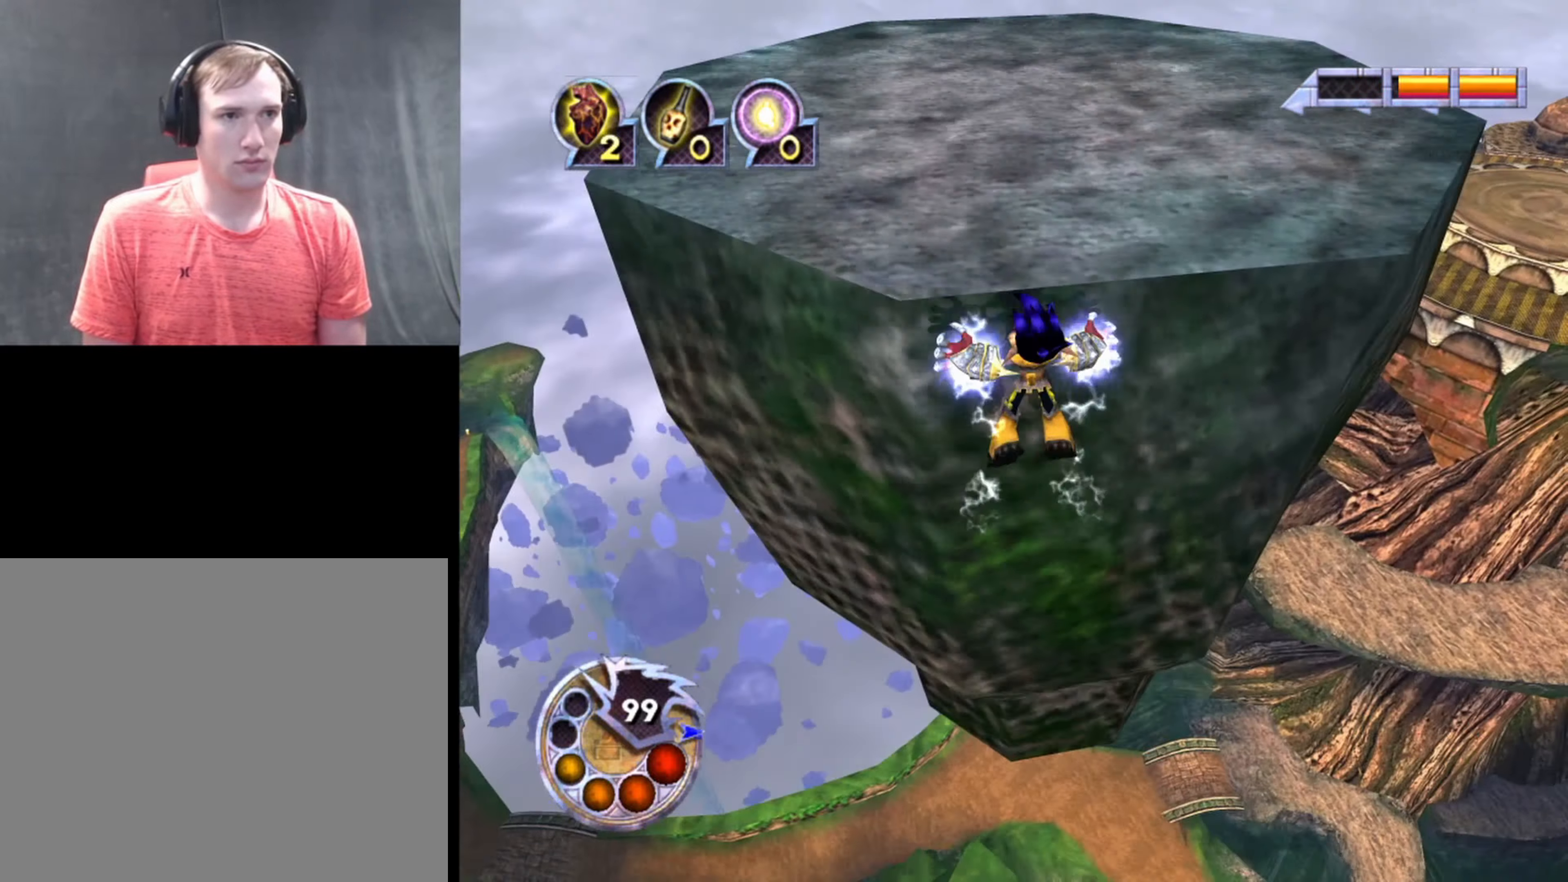
{"buttons": [], "left_stick": "up", "right_stick": "down-right", "events": [[267, "R1", "up"]]}
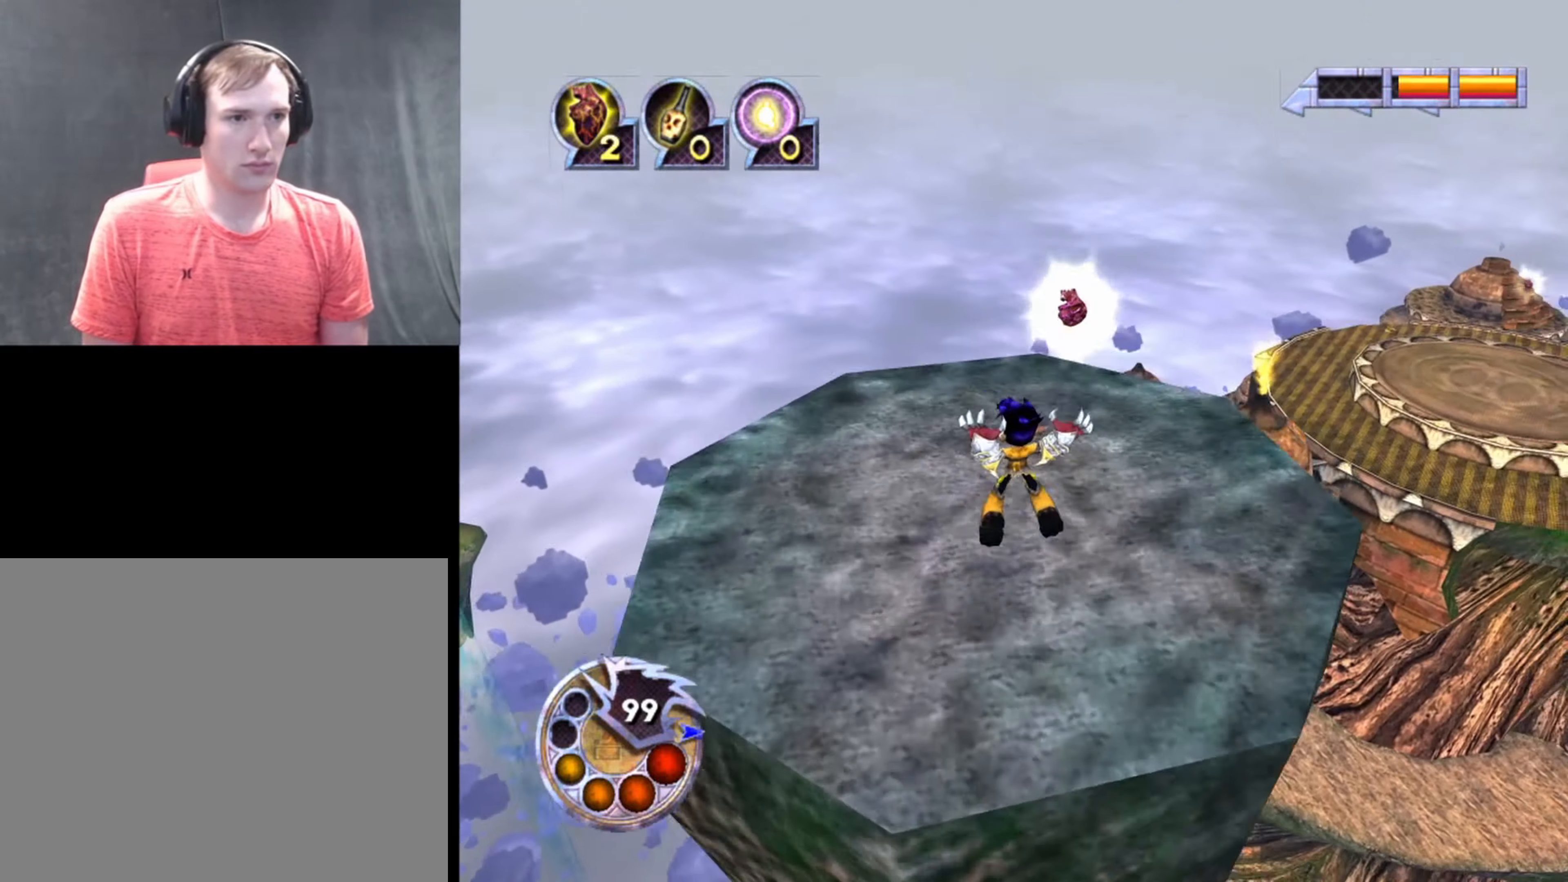
{"buttons": [], "left_stick": "up", "right_stick": "down-right", "events": []}
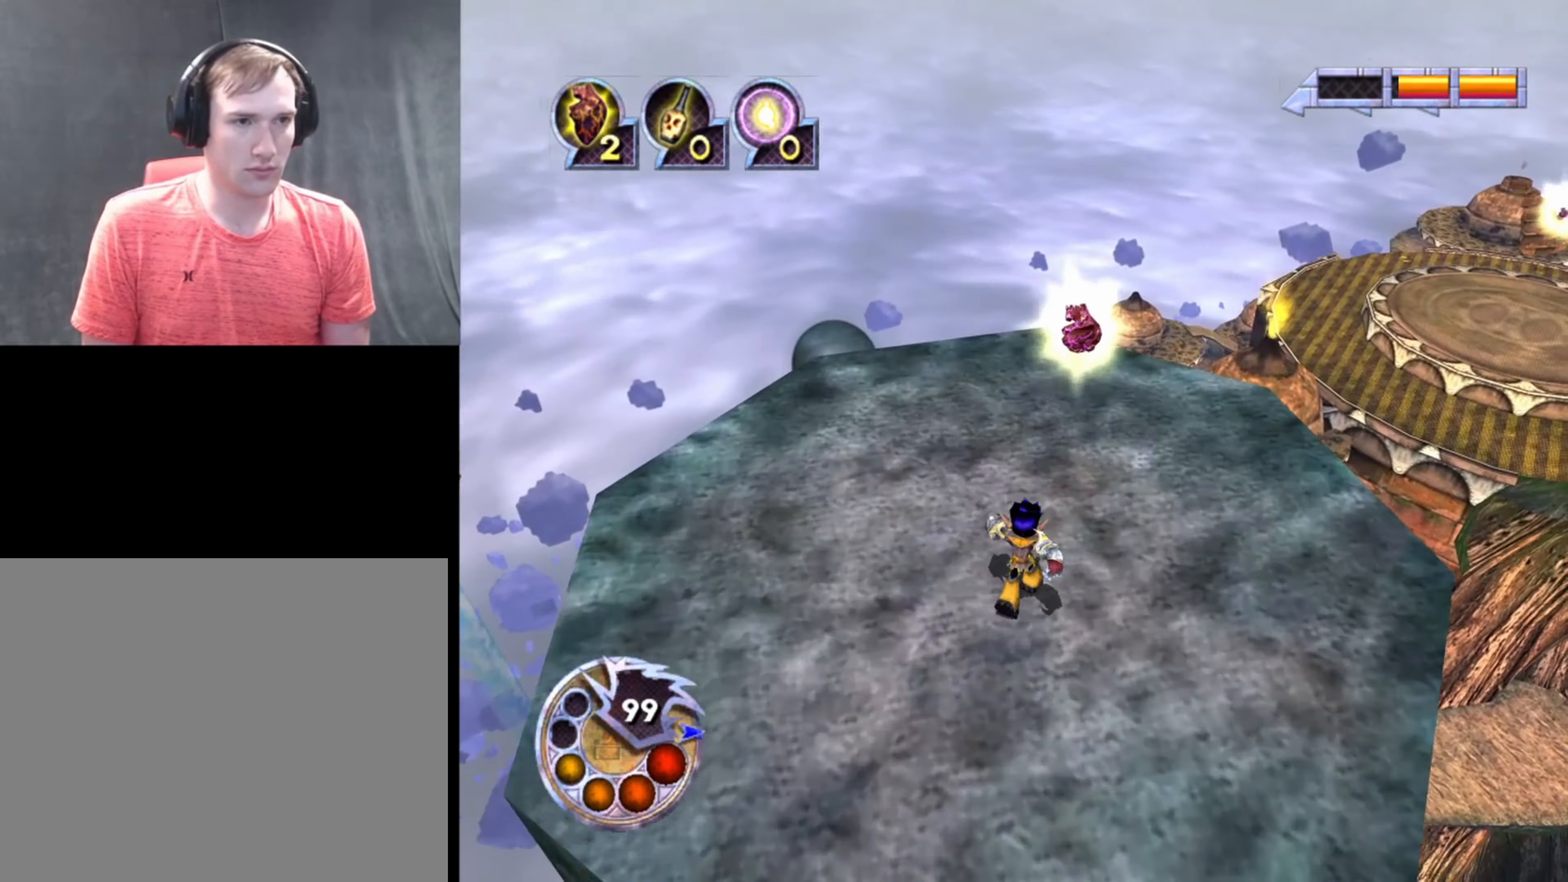
{"buttons": [], "left_stick": "up", "right_stick": "center", "events": [[500, "right_stick", "center"]]}
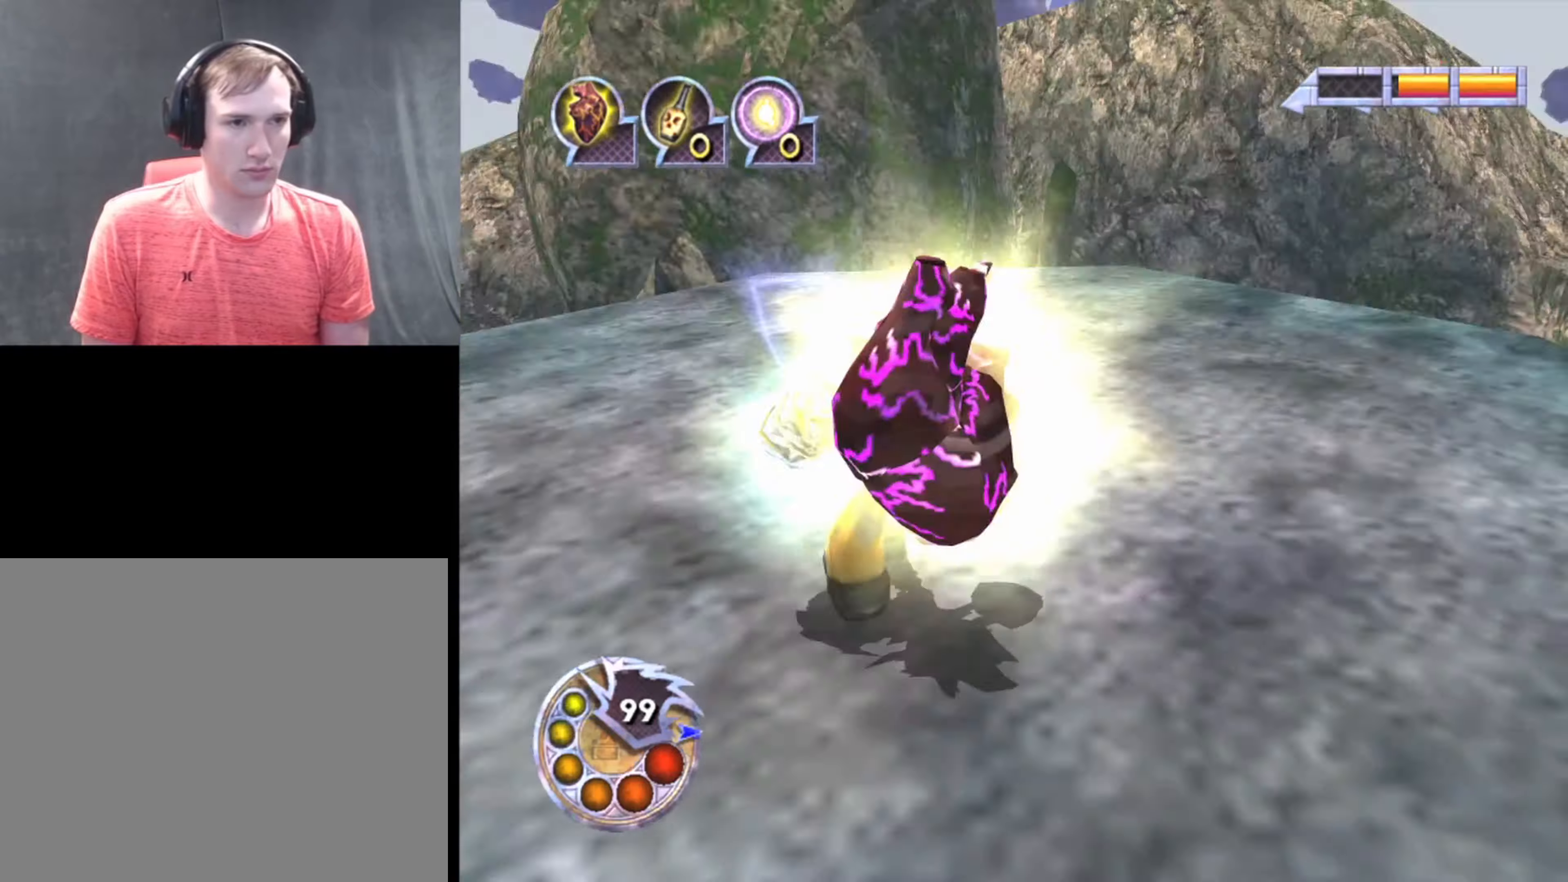
{"buttons": [], "left_stick": "center", "right_stick": "center", "events": [[100, "left_stick", "center"]]}